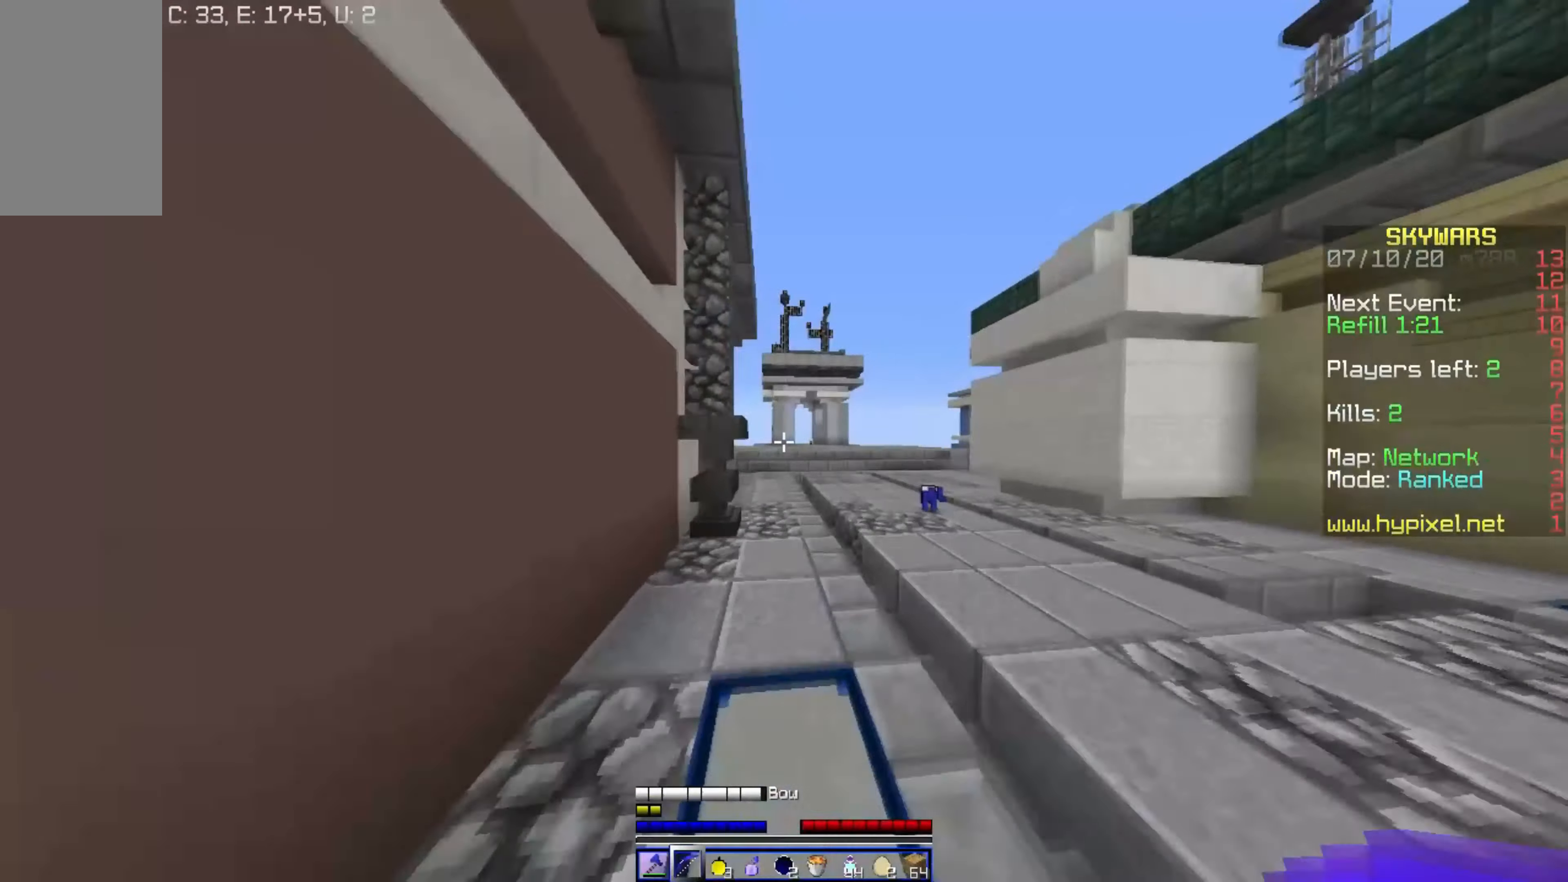
Gameplay with keyboard and mouse; each line is a JSON object with the keys and mouse buttons held at the frame after it. "events" lists presses ("down") and releases ("up") of "a", "d", "s", "space", "w", "mouse_left" and "mouse_right" between this image and that frame as [ms after this image, input, new state], when the widget could be followed in between. "mouse_left", "mouse_right" = the "left", "right" buttons of the "mouse" list. No other keys are recorded. Fast repeated clicks can show as one long hold. Mouse movement is not recorded.
{"keys": ["w"], "mouse": ["left", "right"], "events": [[66, "mouse_left", "down"], [100, "mouse_right", "down"], [200, "space", "up"]]}
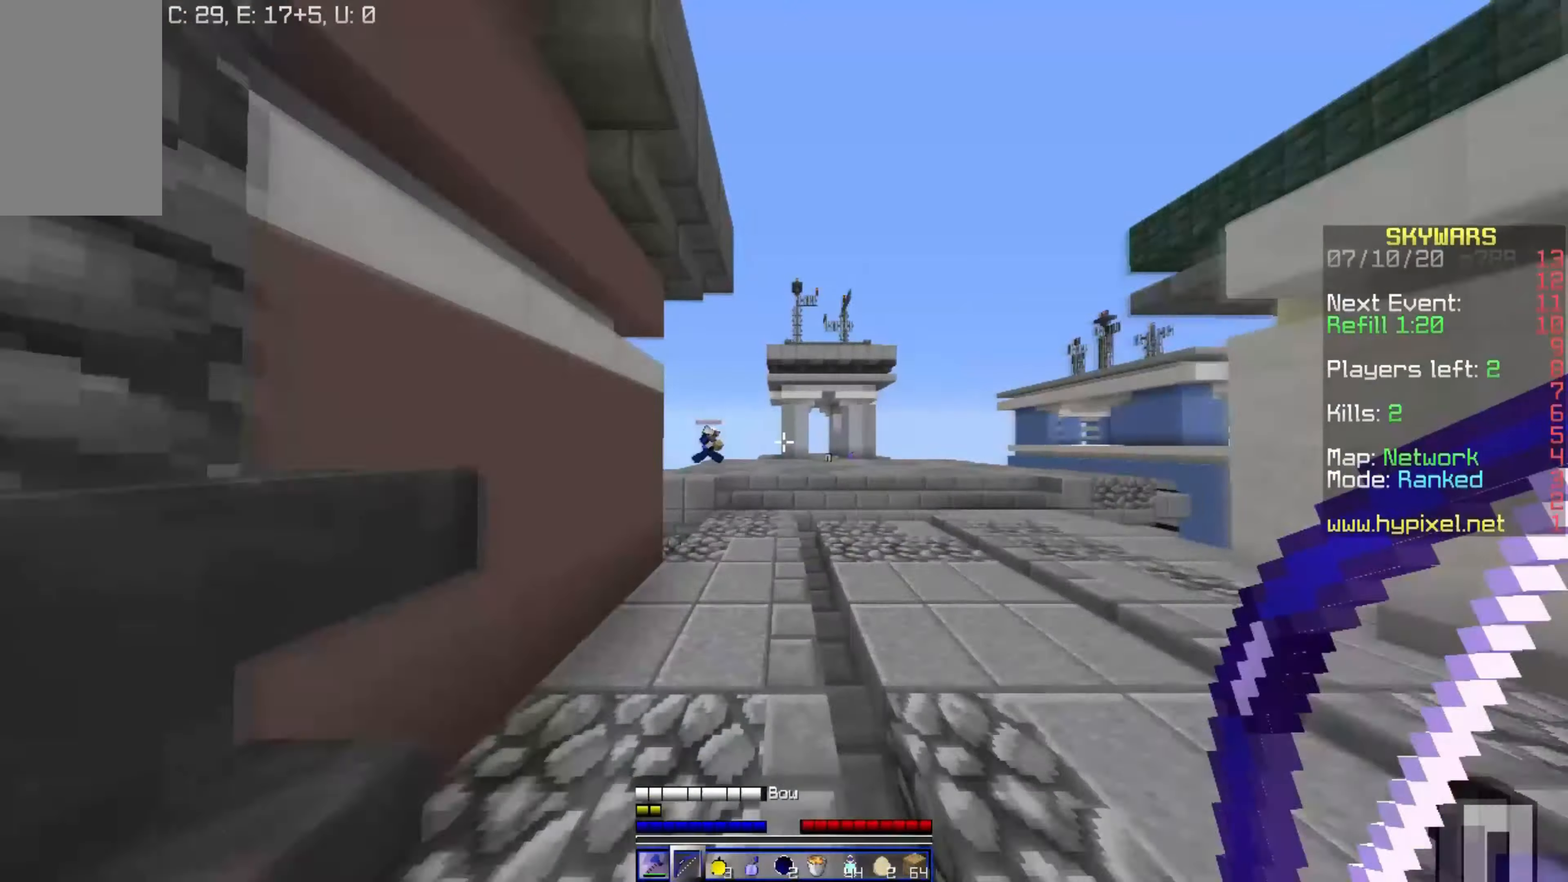
{"keys": ["space", "w"], "mouse": [], "events": [[283, "mouse_left", "up"], [300, "mouse_right", "up"], [450, "space", "down"]]}
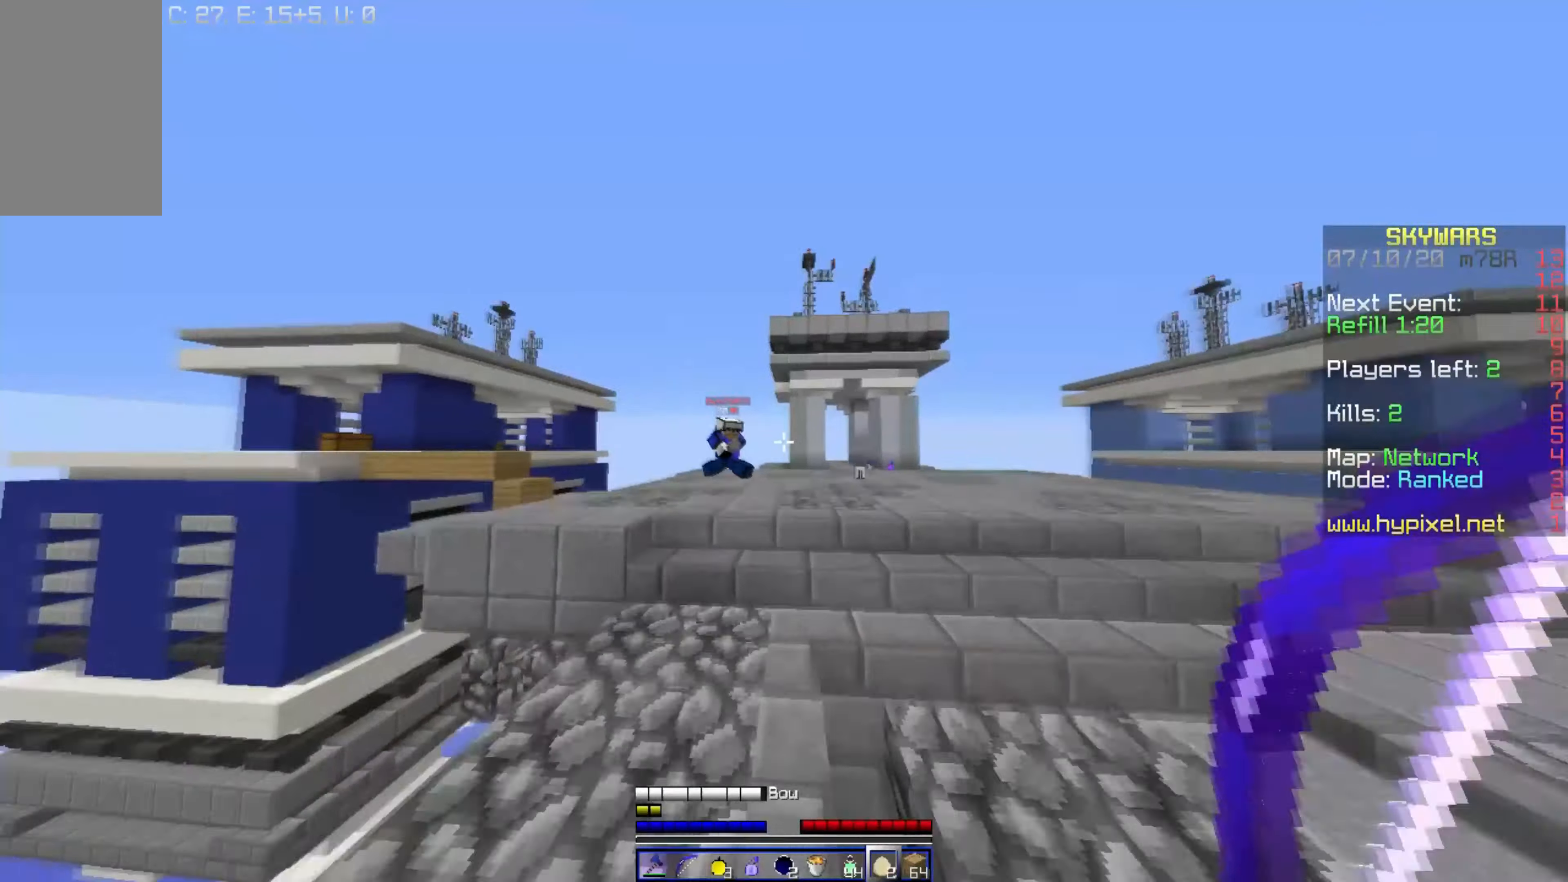
{"keys": ["d"], "mouse": ["left"], "events": [[50, "mouse_right", "down"], [67, "space", "up"], [183, "mouse_right", "up"], [200, "mouse_left", "down"], [400, "d", "down"], [483, "w", "up"]]}
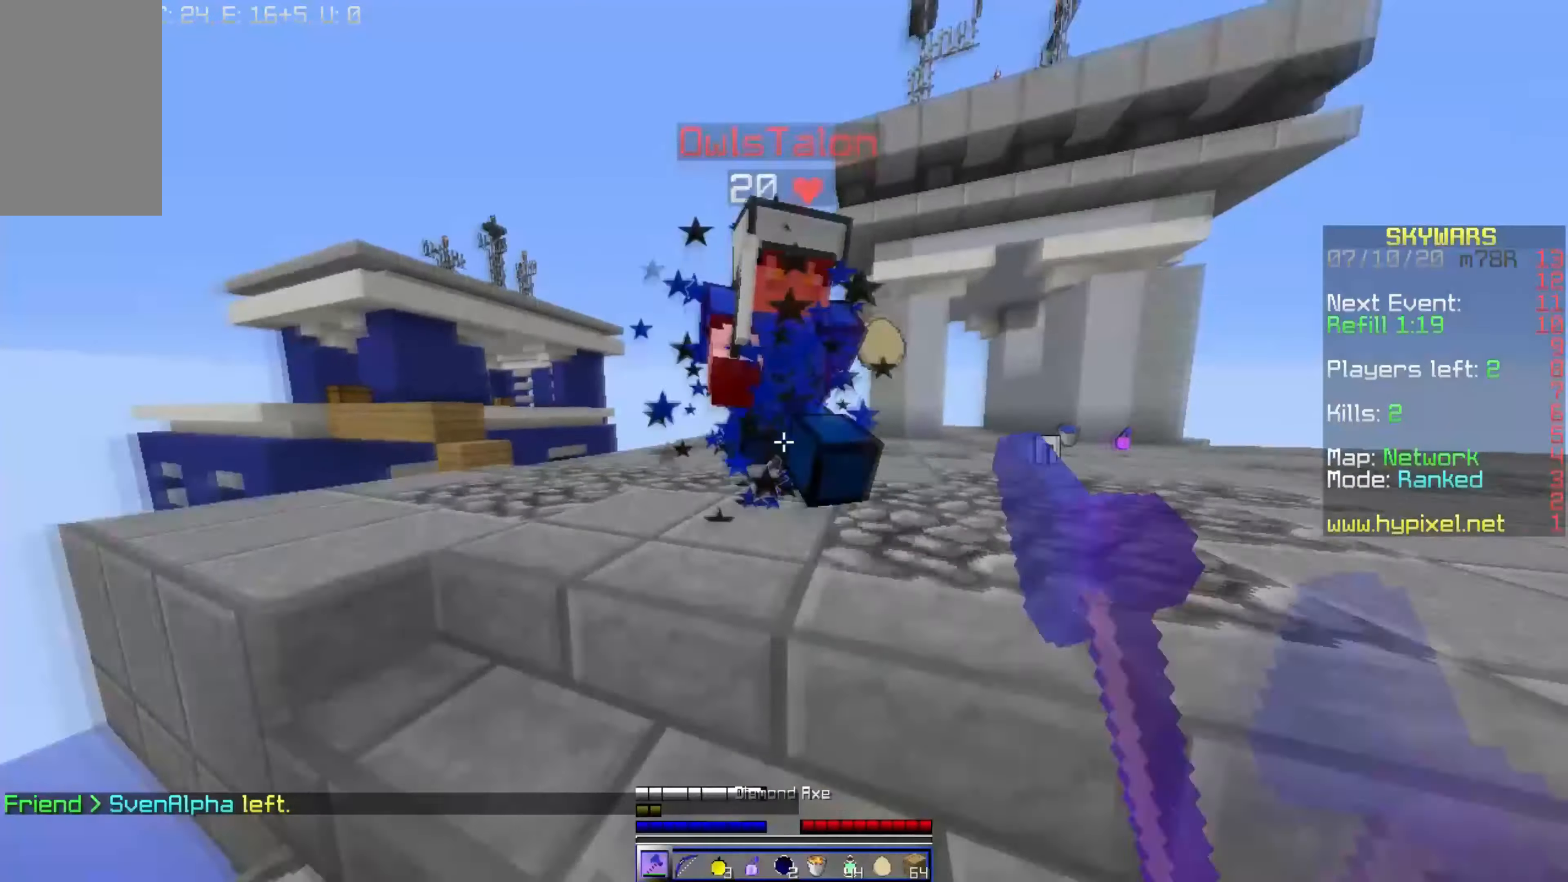
{"keys": ["a"], "mouse": ["left"], "events": [[350, "a", "down"], [400, "d", "up"]]}
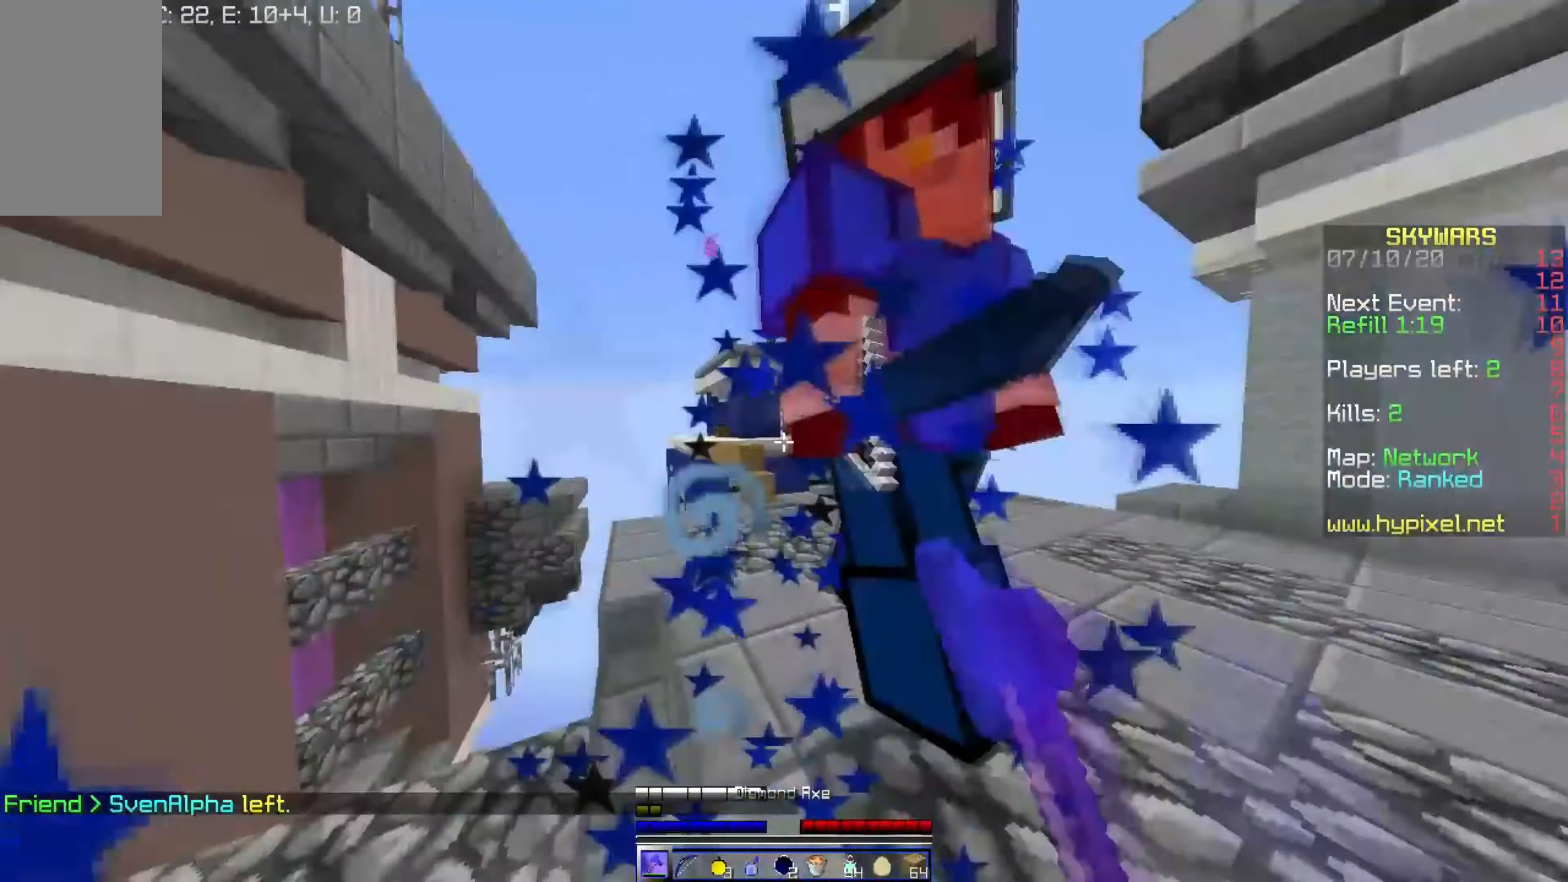
{"keys": ["w"], "mouse": ["left"], "events": [[150, "w", "down"], [217, "a", "up"], [450, "mouse_left", "up"], [500, "mouse_left", "down"]]}
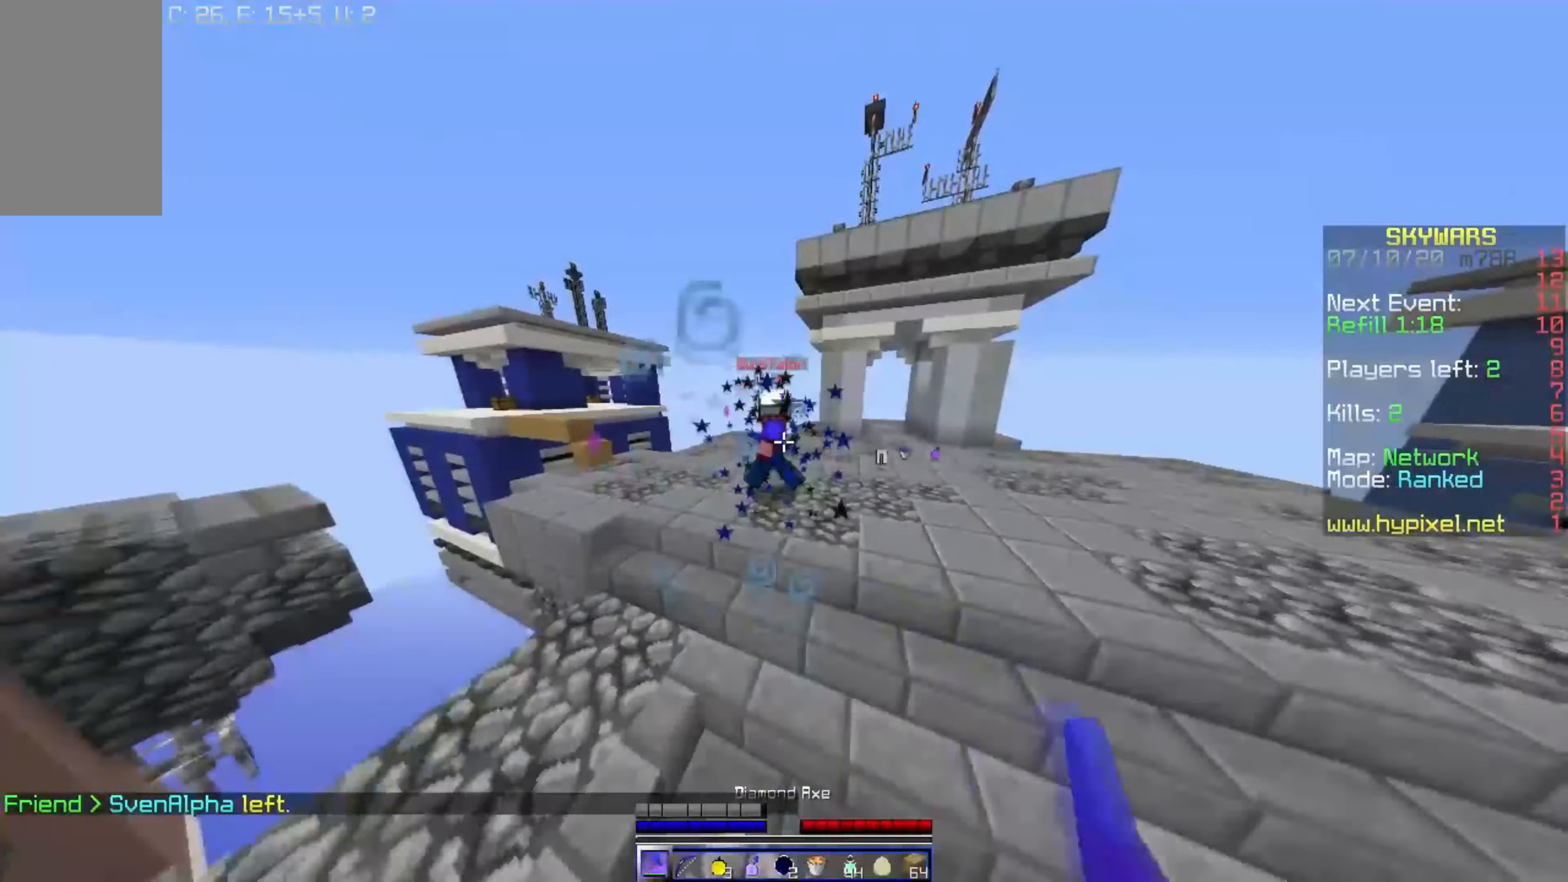
{"keys": ["w"], "mouse": [], "events": [[50, "mouse_left", "up"], [100, "mouse_right", "down"], [200, "mouse_right", "up"]]}
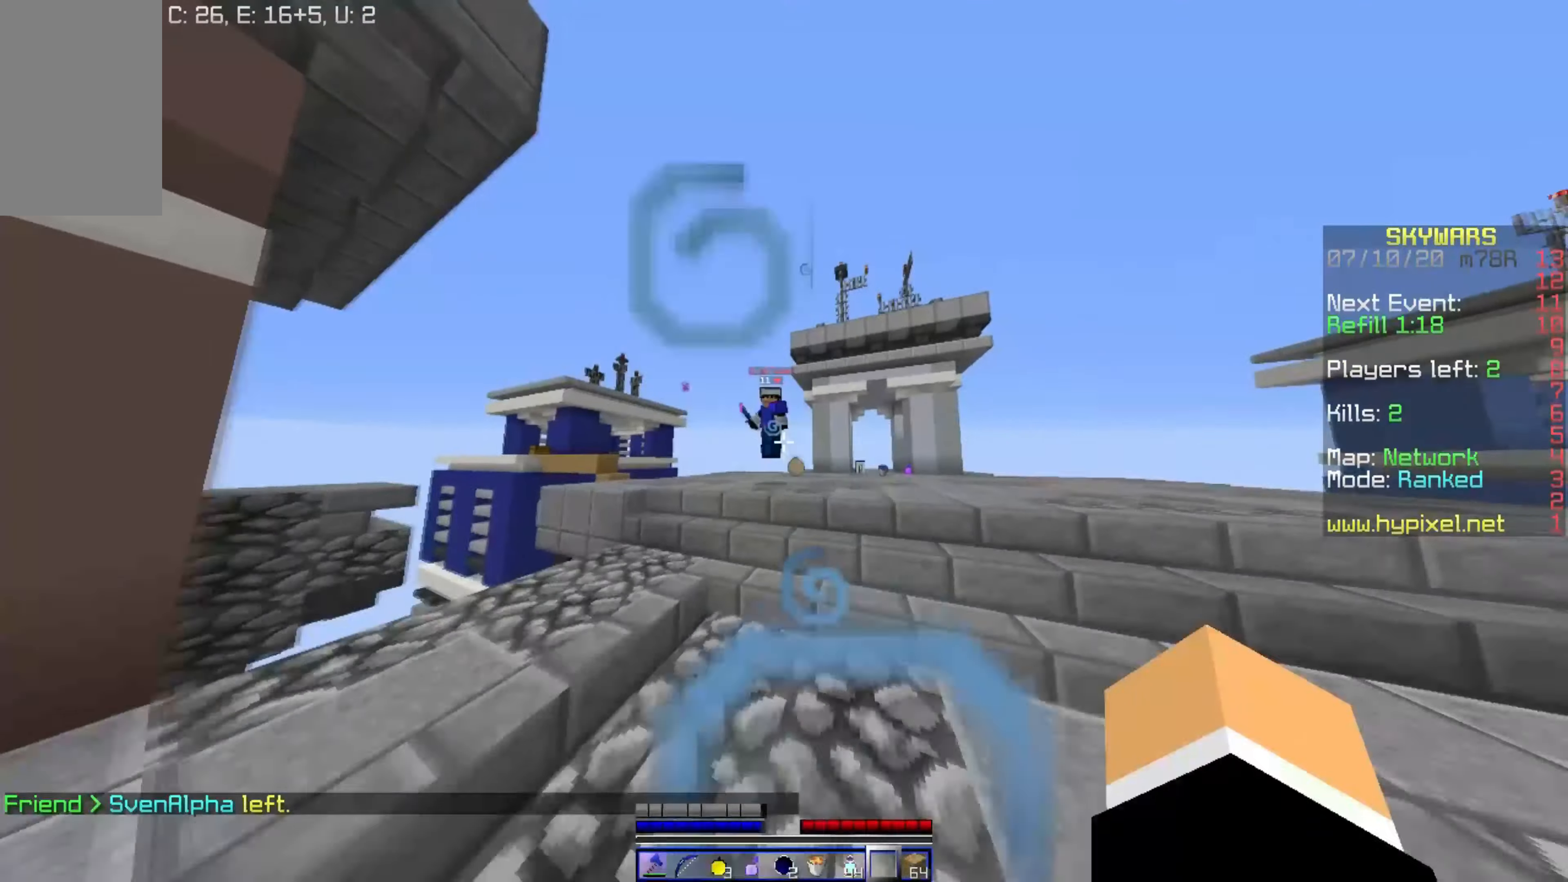
{"keys": ["d", "w"], "mouse": ["left"], "events": [[150, "mouse_right", "down"], [300, "d", "down"], [300, "mouse_left", "down"], [300, "mouse_right", "up"]]}
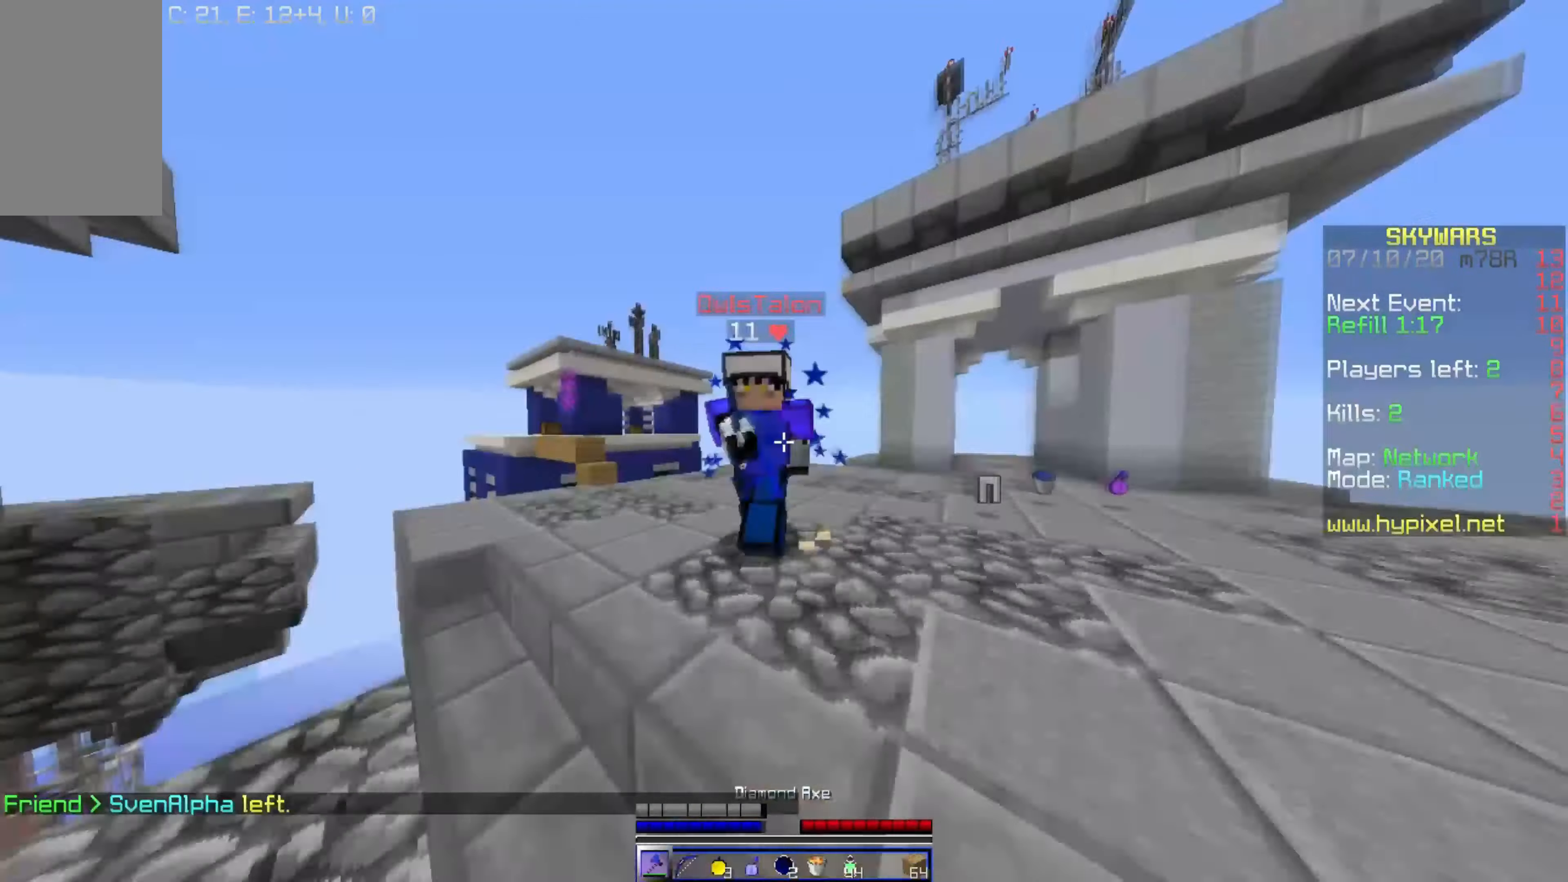
{"keys": ["a", "w"], "mouse": ["left"], "events": [[100, "w", "up"], [250, "a", "down"], [300, "d", "up"], [467, "w", "down"]]}
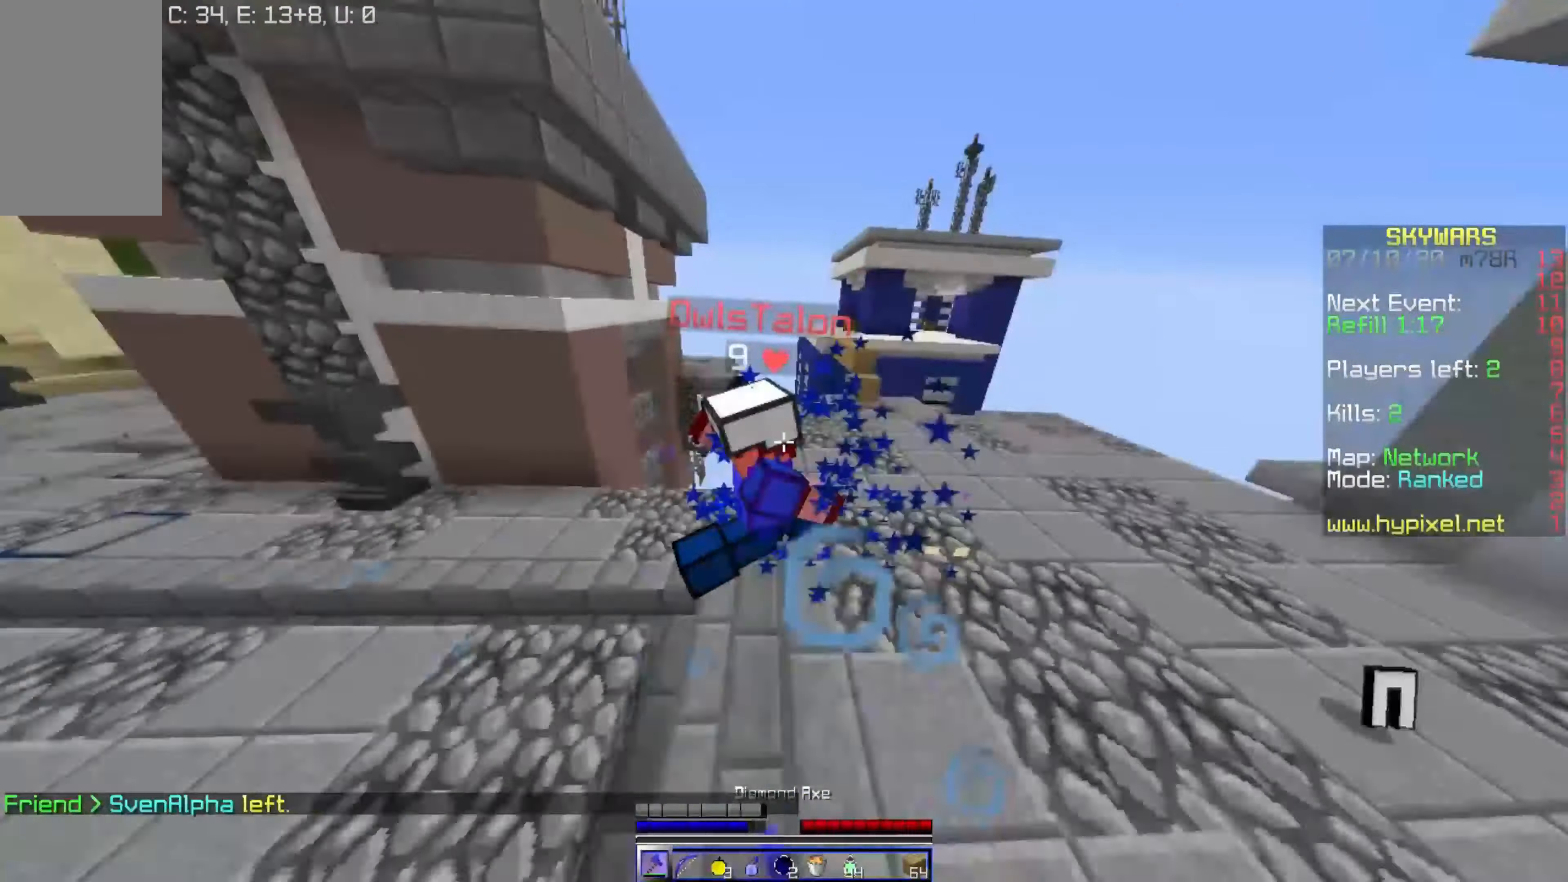
{"keys": ["a", "w"], "mouse": ["left"], "events": []}
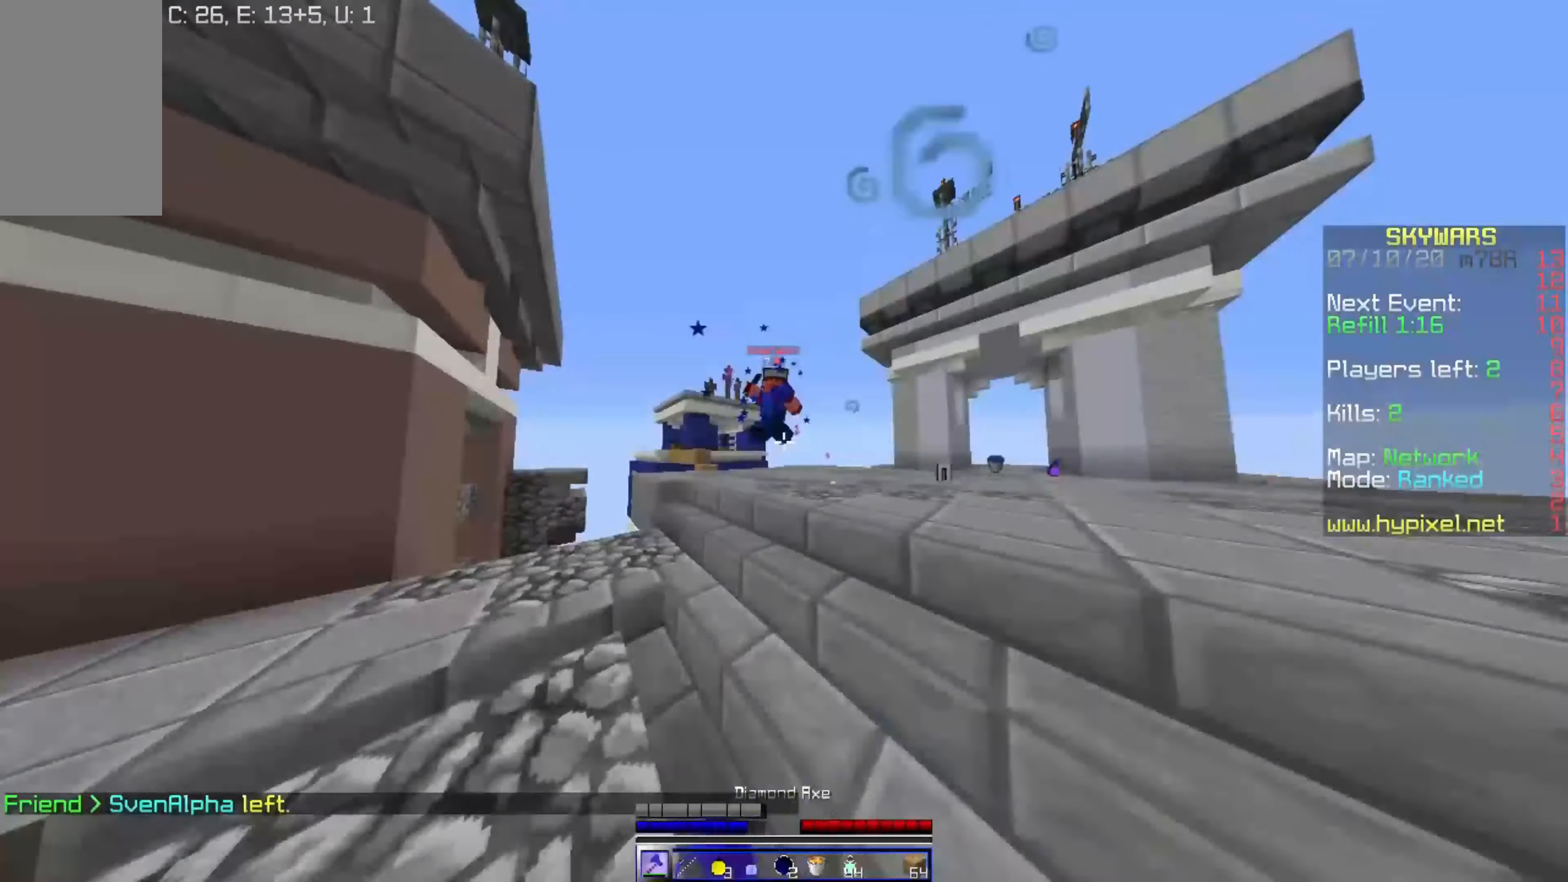
{"keys": ["d", "w"], "mouse": [], "events": [[100, "mouse_left", "up"], [167, "mouse_right", "down"], [300, "a", "up"], [317, "mouse_right", "up"], [367, "mouse_left", "down"], [450, "mouse_left", "up"], [467, "d", "down"]]}
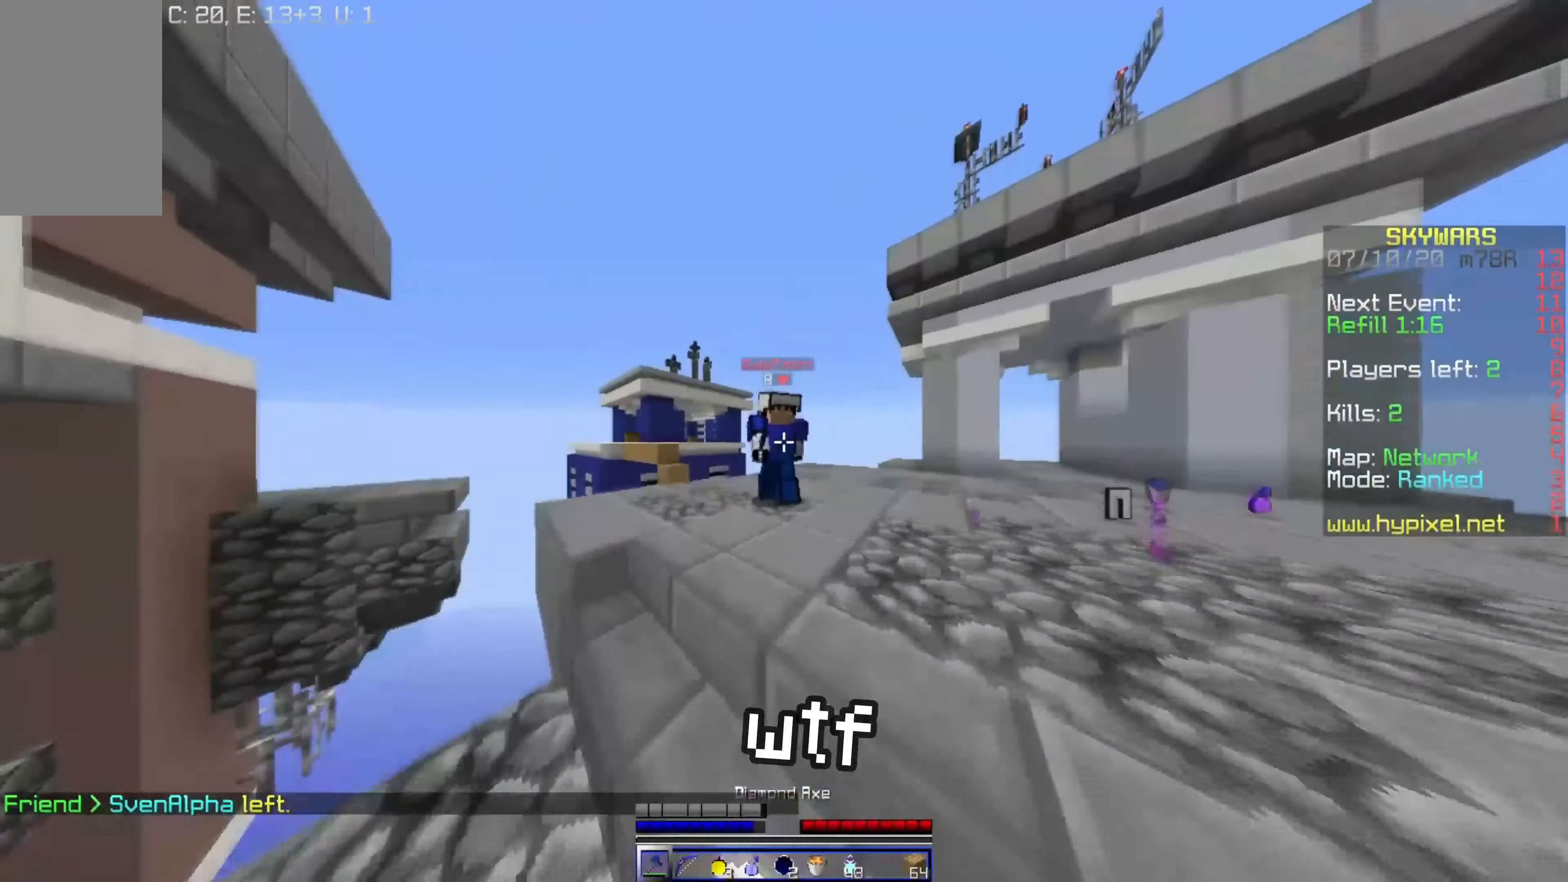
{"keys": ["d"], "mouse": ["left"], "events": [[17, "mouse_left", "down"], [467, "w", "up"]]}
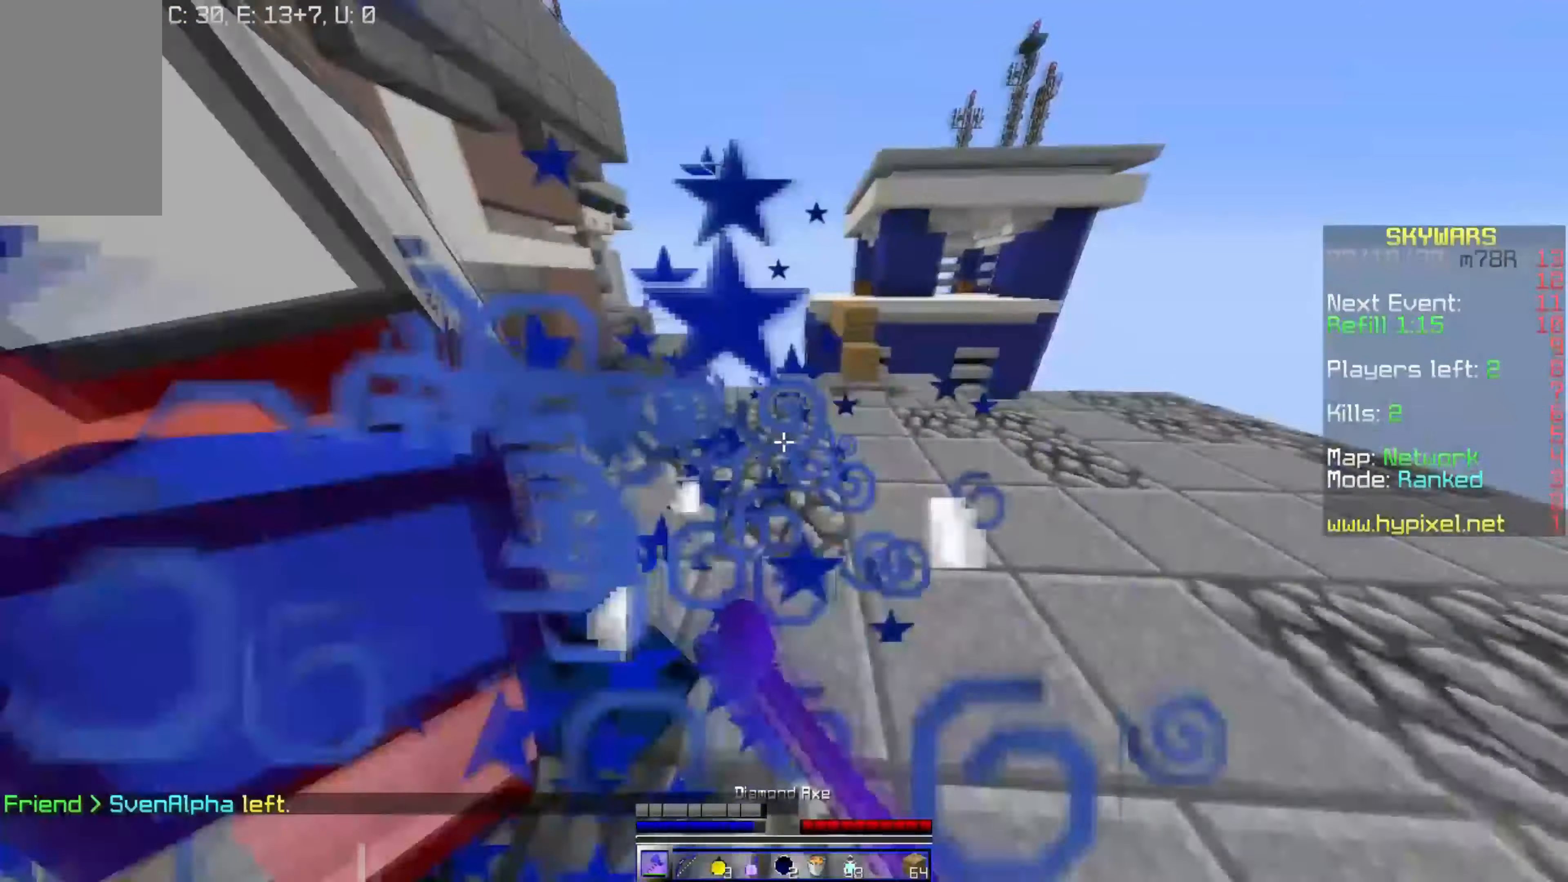
{"keys": ["a", "w"], "mouse": ["left"], "events": [[67, "a", "down"], [100, "d", "up"], [317, "w", "down"]]}
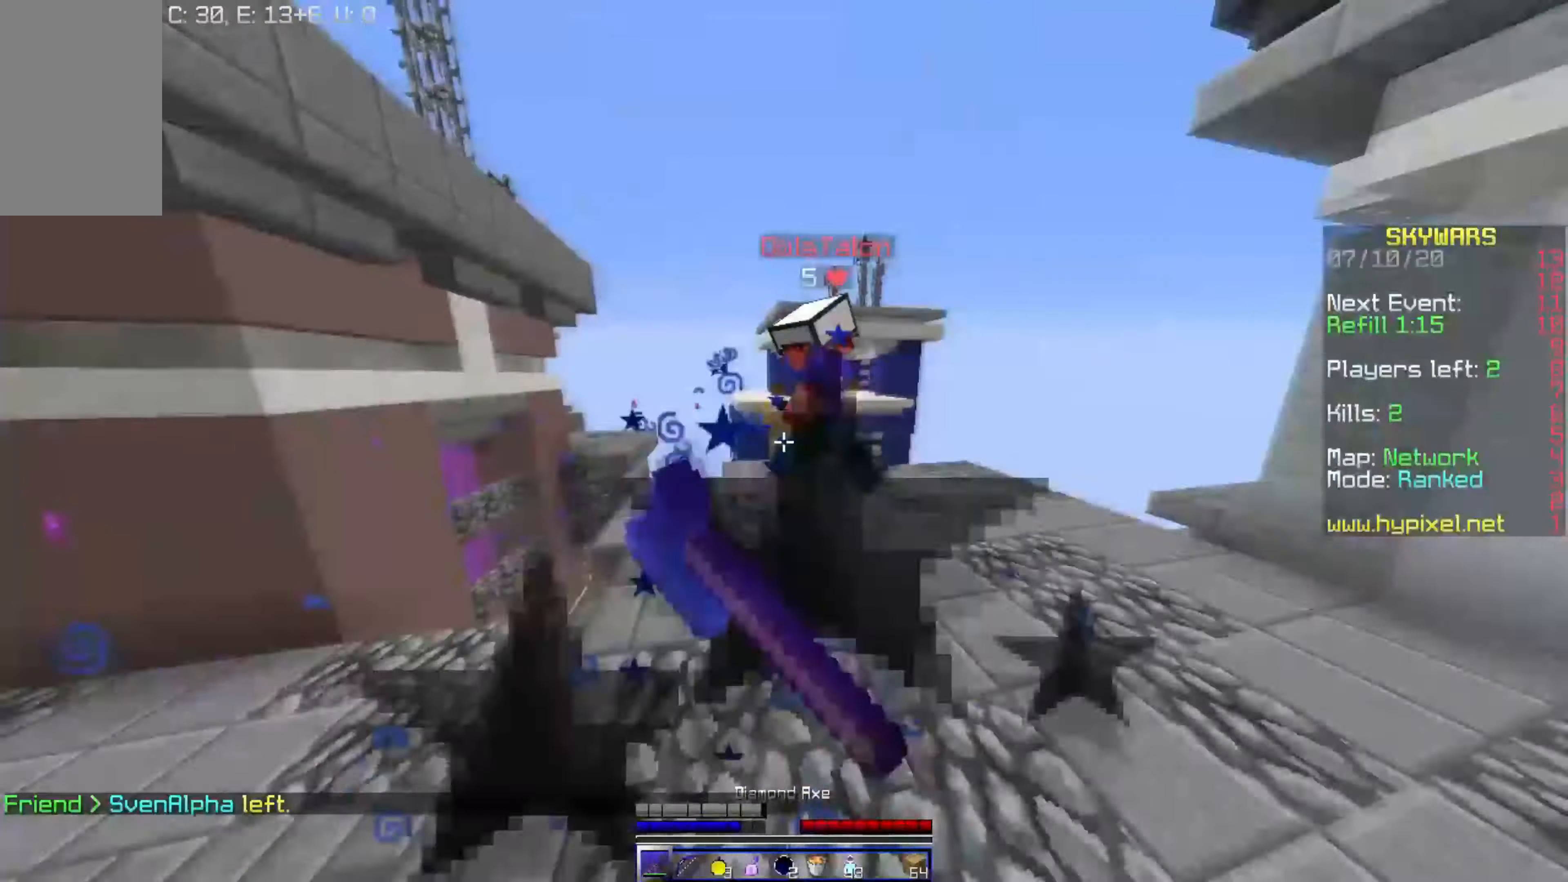
{"keys": ["w"], "mouse": [], "events": [[200, "a", "up"], [300, "mouse_left", "up"]]}
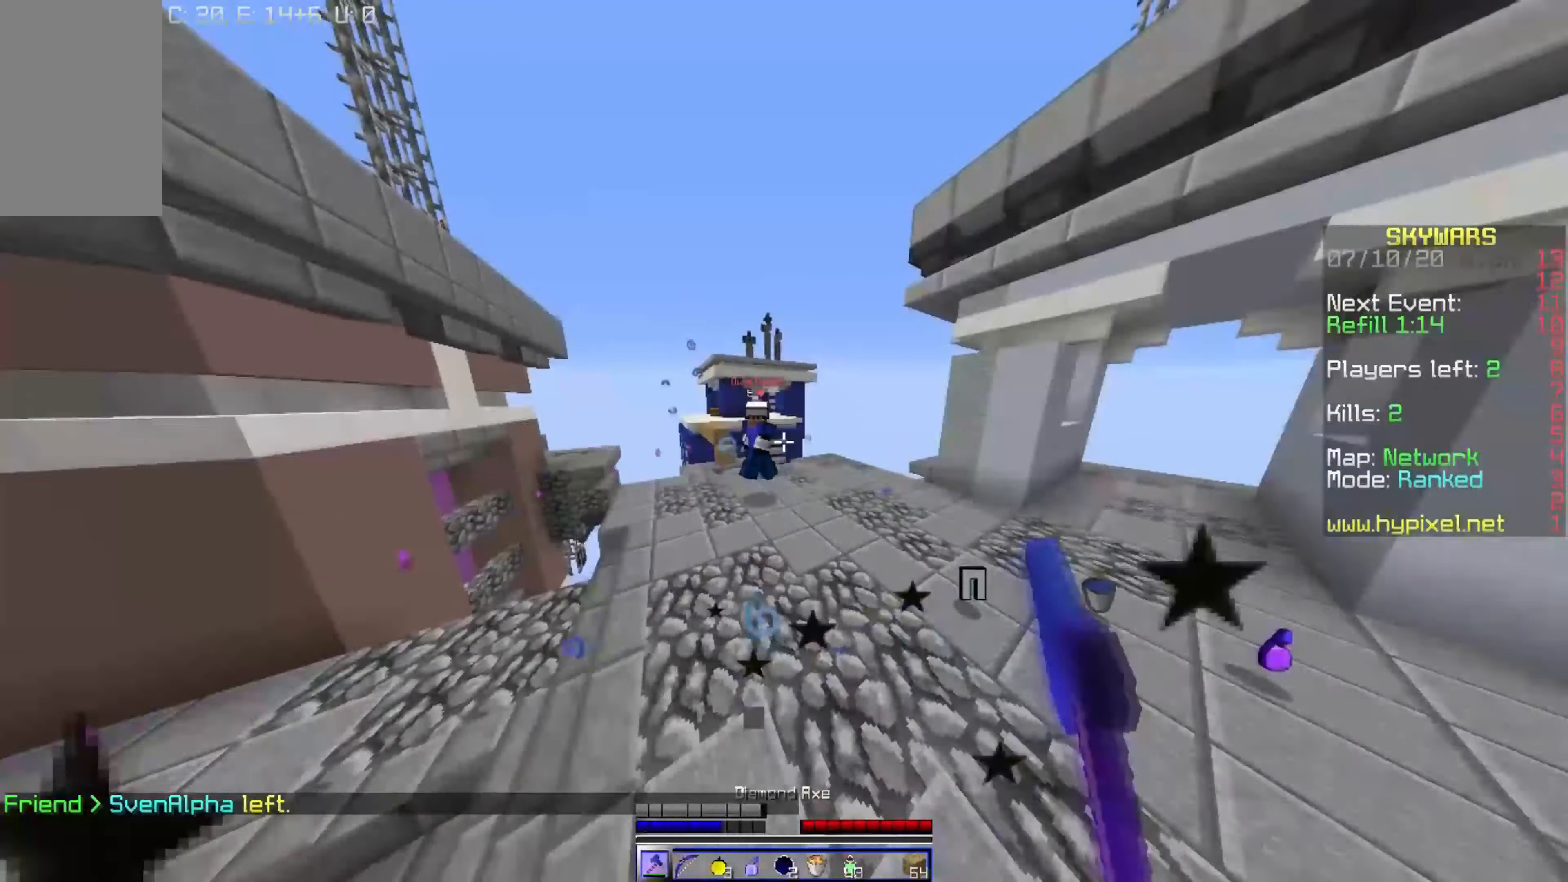
{"keys": ["w"], "mouse": ["left"], "events": [[67, "mouse_left", "down"], [200, "mouse_left", "up"], [367, "mouse_left", "down"]]}
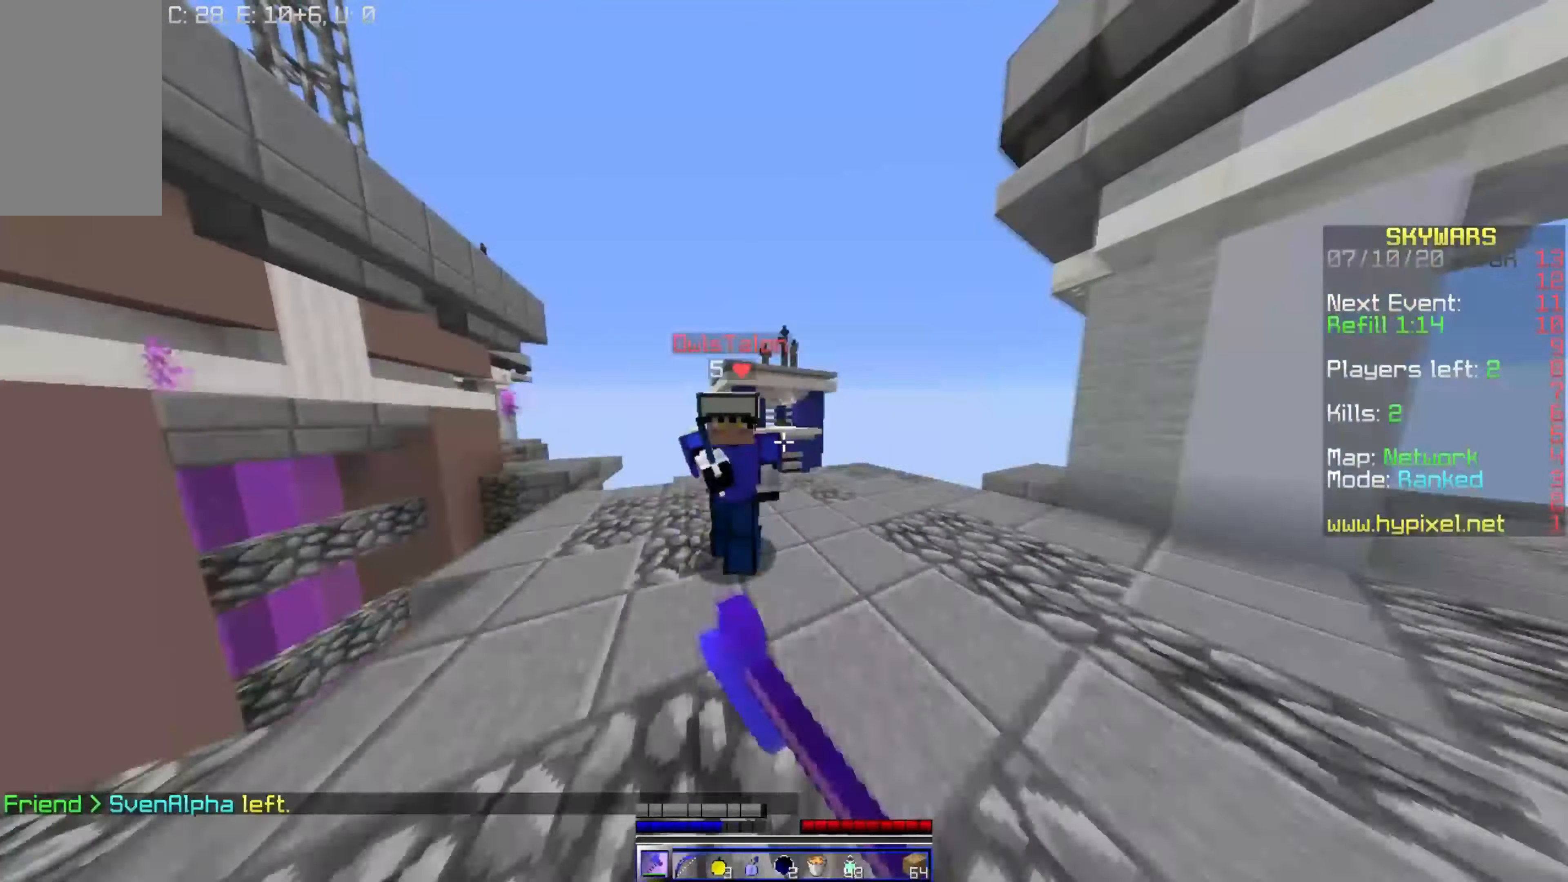
{"keys": ["a", "w"], "mouse": ["left"], "events": [[67, "d", "down"], [200, "w", "up"], [317, "a", "down"], [350, "d", "up"], [417, "w", "down"]]}
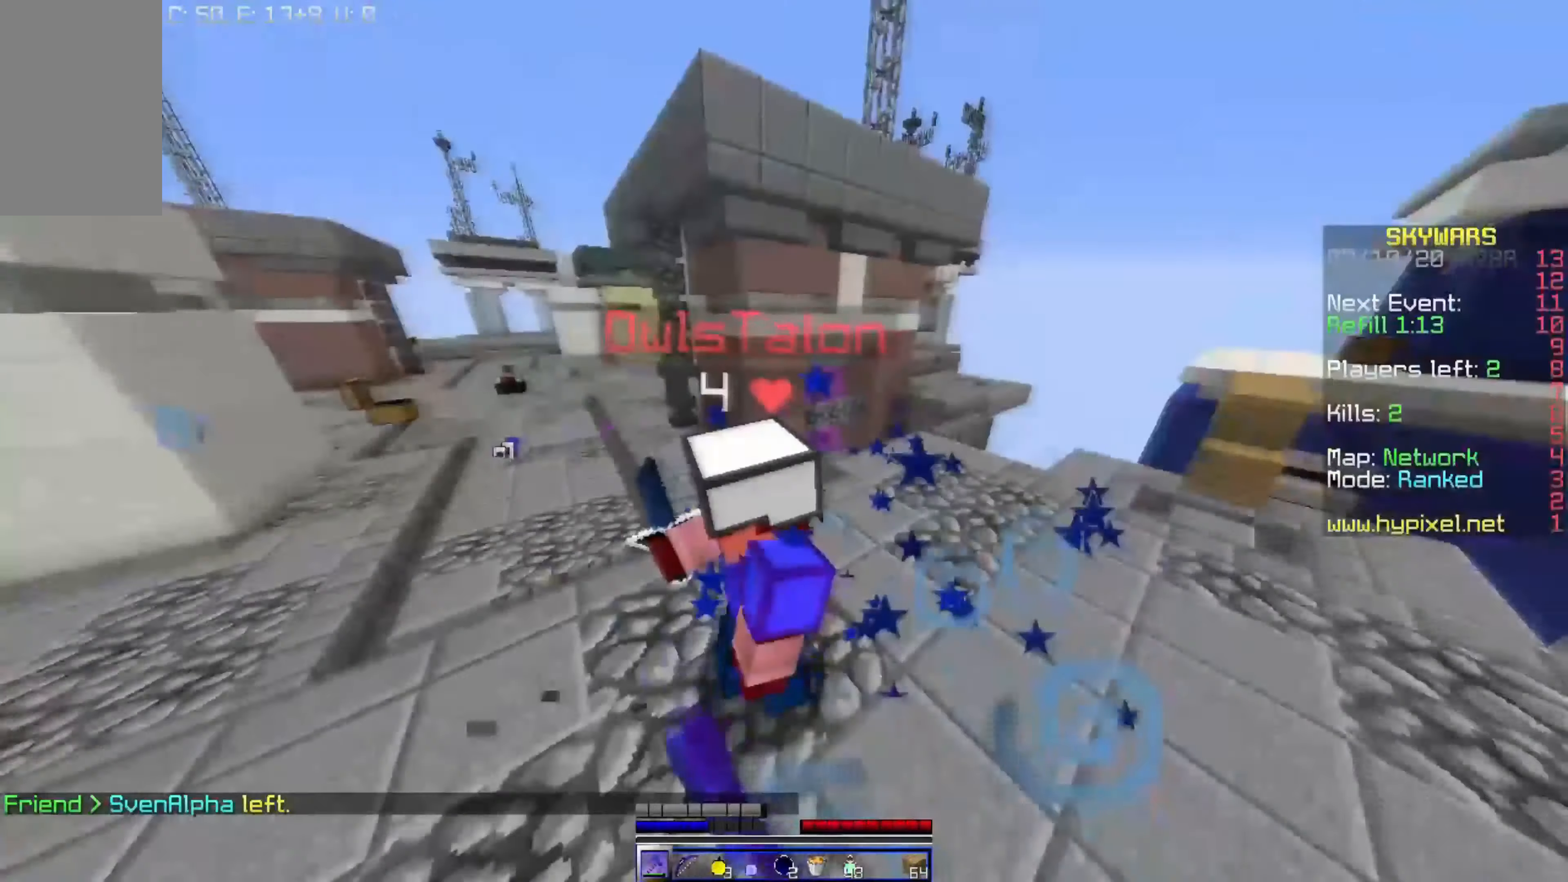
{"keys": [], "mouse": ["left"], "events": [[34, "a", "up"], [417, "w", "up"]]}
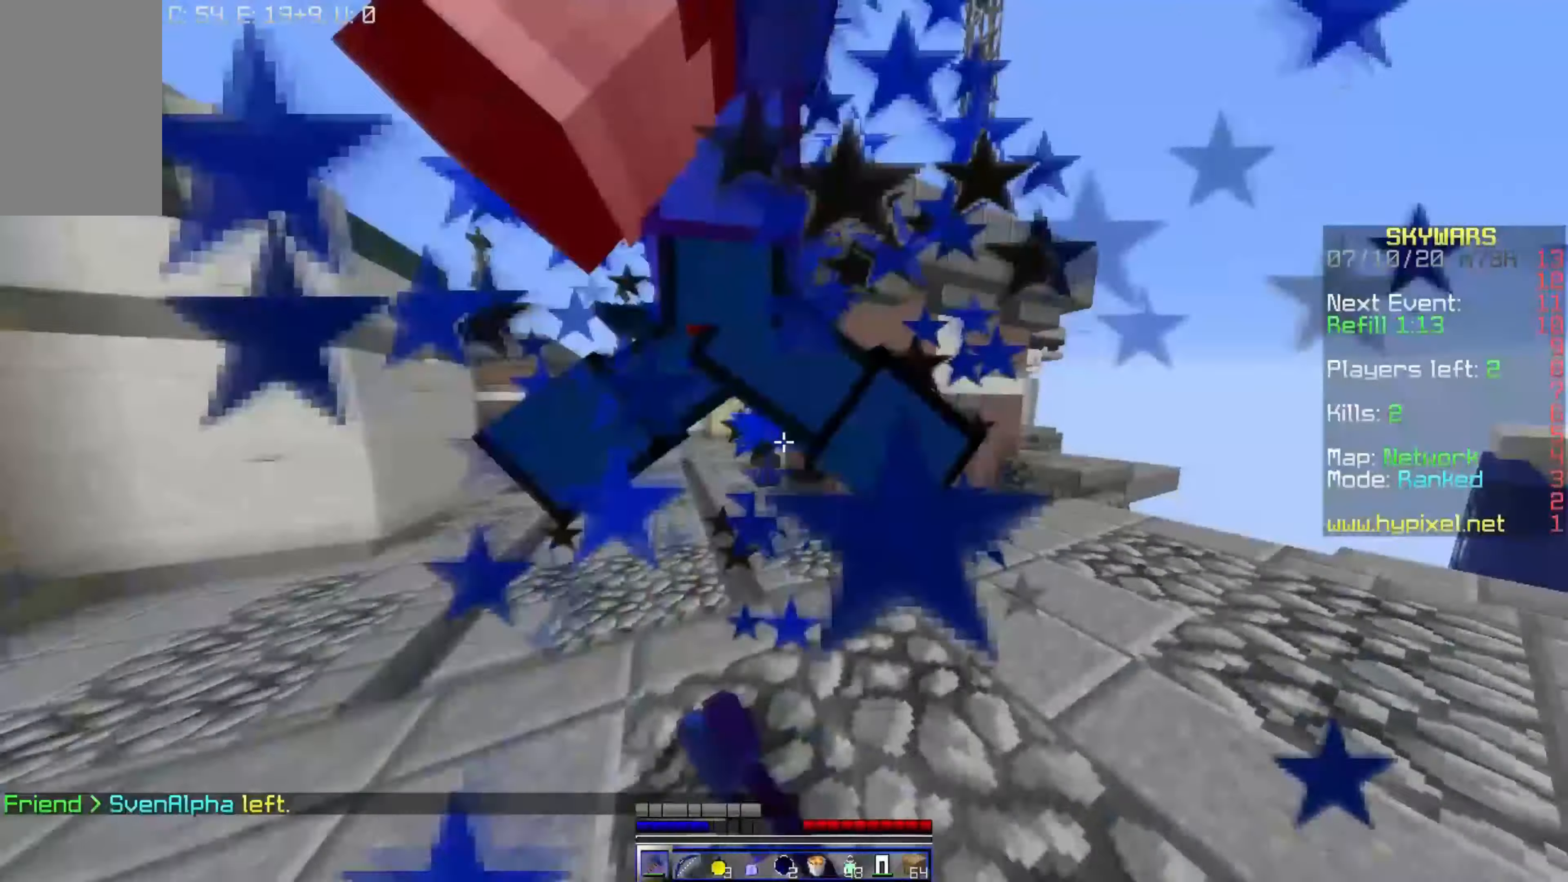
{"keys": ["w"], "mouse": ["left"], "events": [[250, "w", "down"]]}
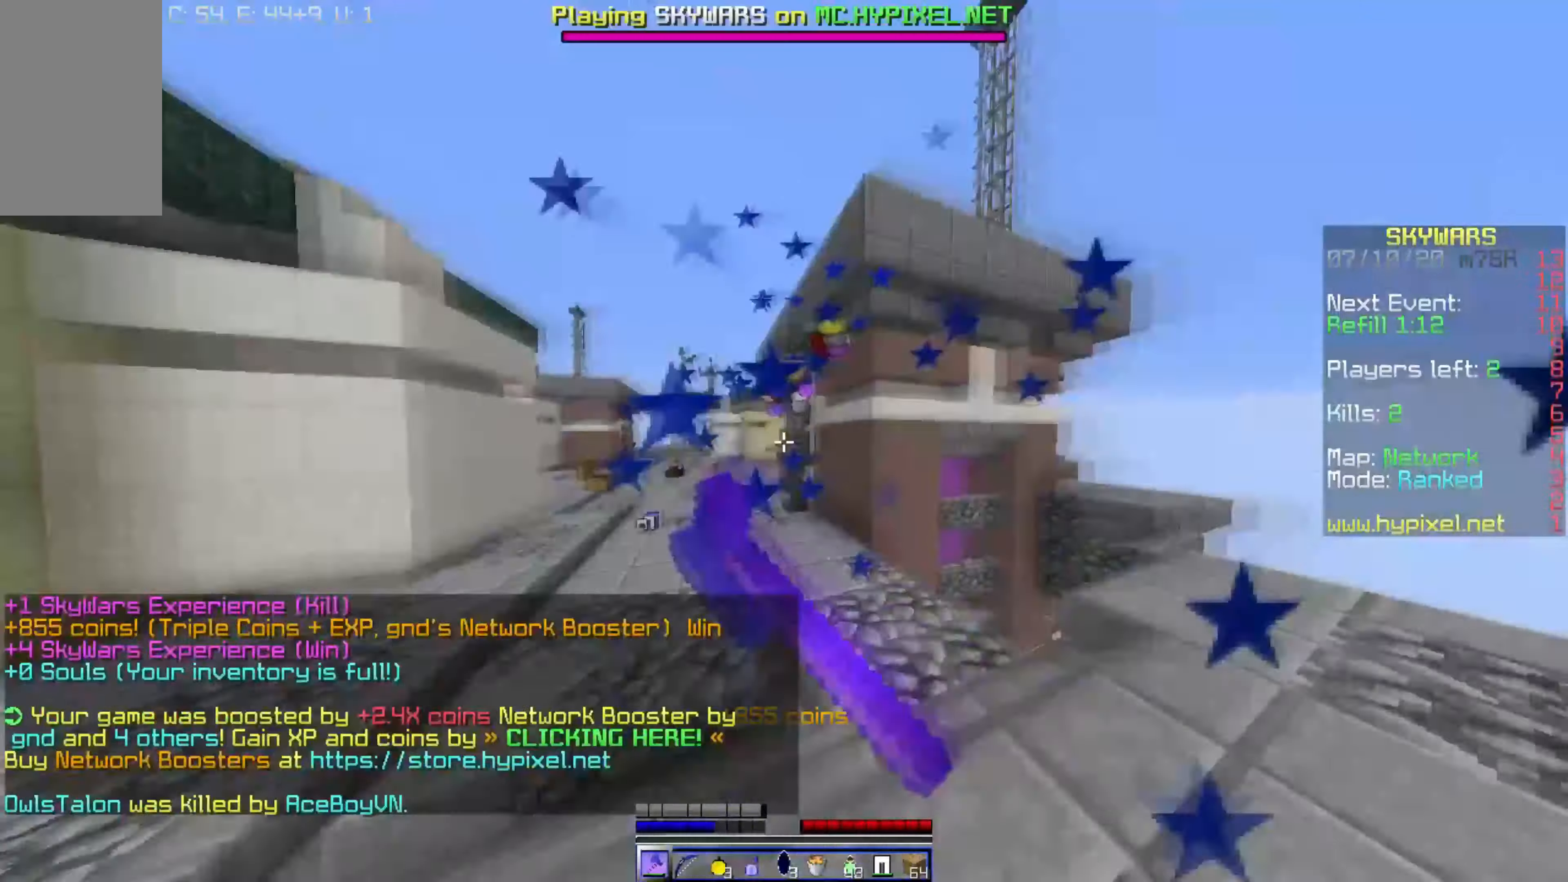
{"keys": ["w"], "mouse": [], "events": [[250, "mouse_left", "up"]]}
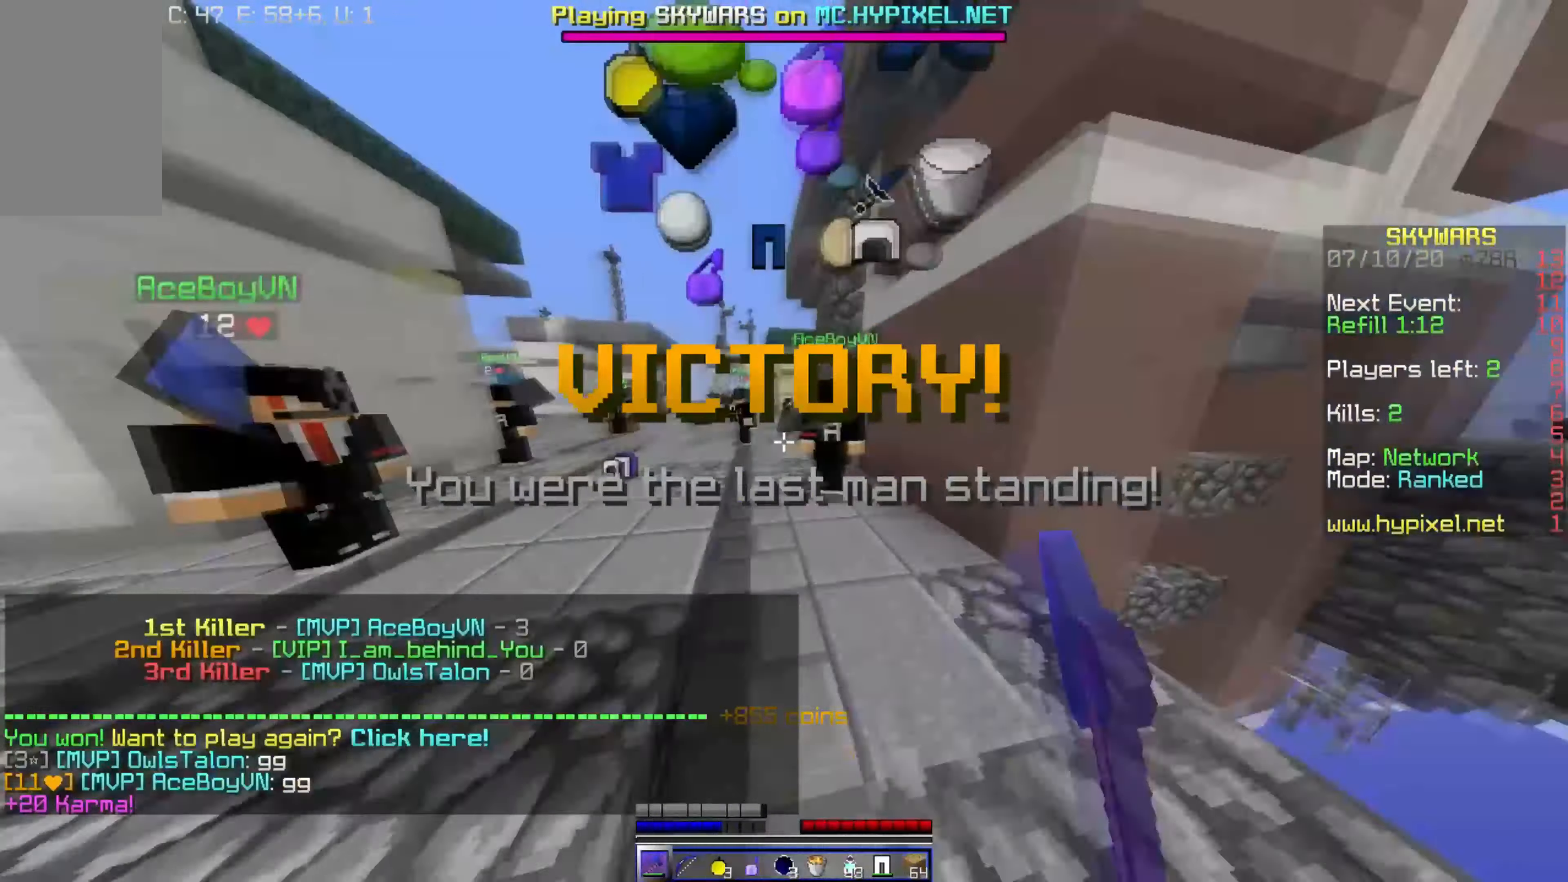
{"keys": ["space", "w"], "mouse": [], "events": [[167, "space", "down"]]}
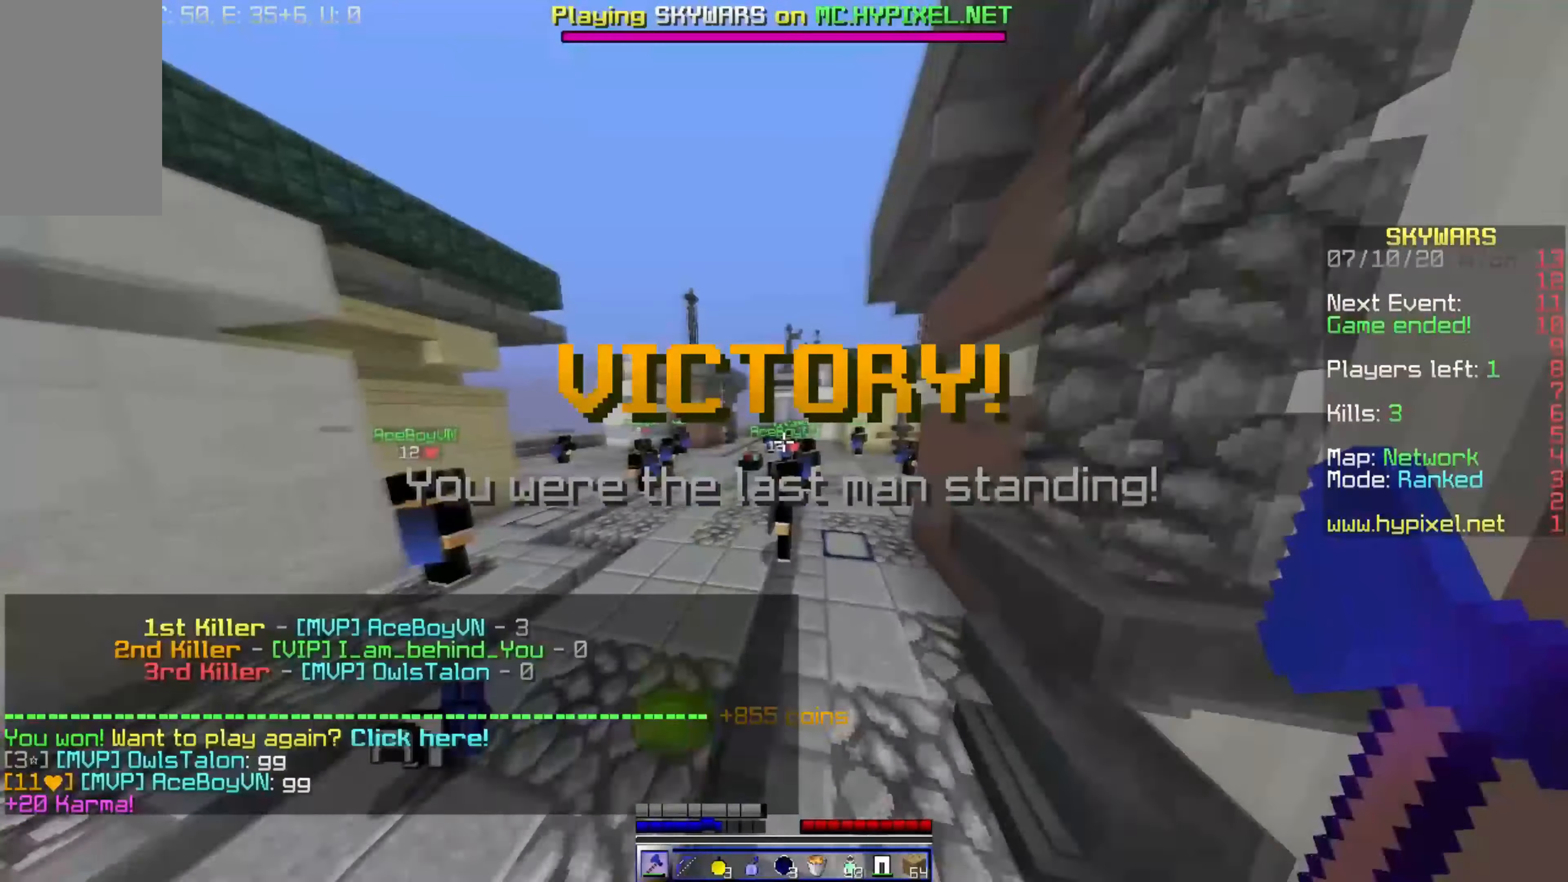
{"keys": ["w"], "mouse": [], "events": [[400, "space", "up"]]}
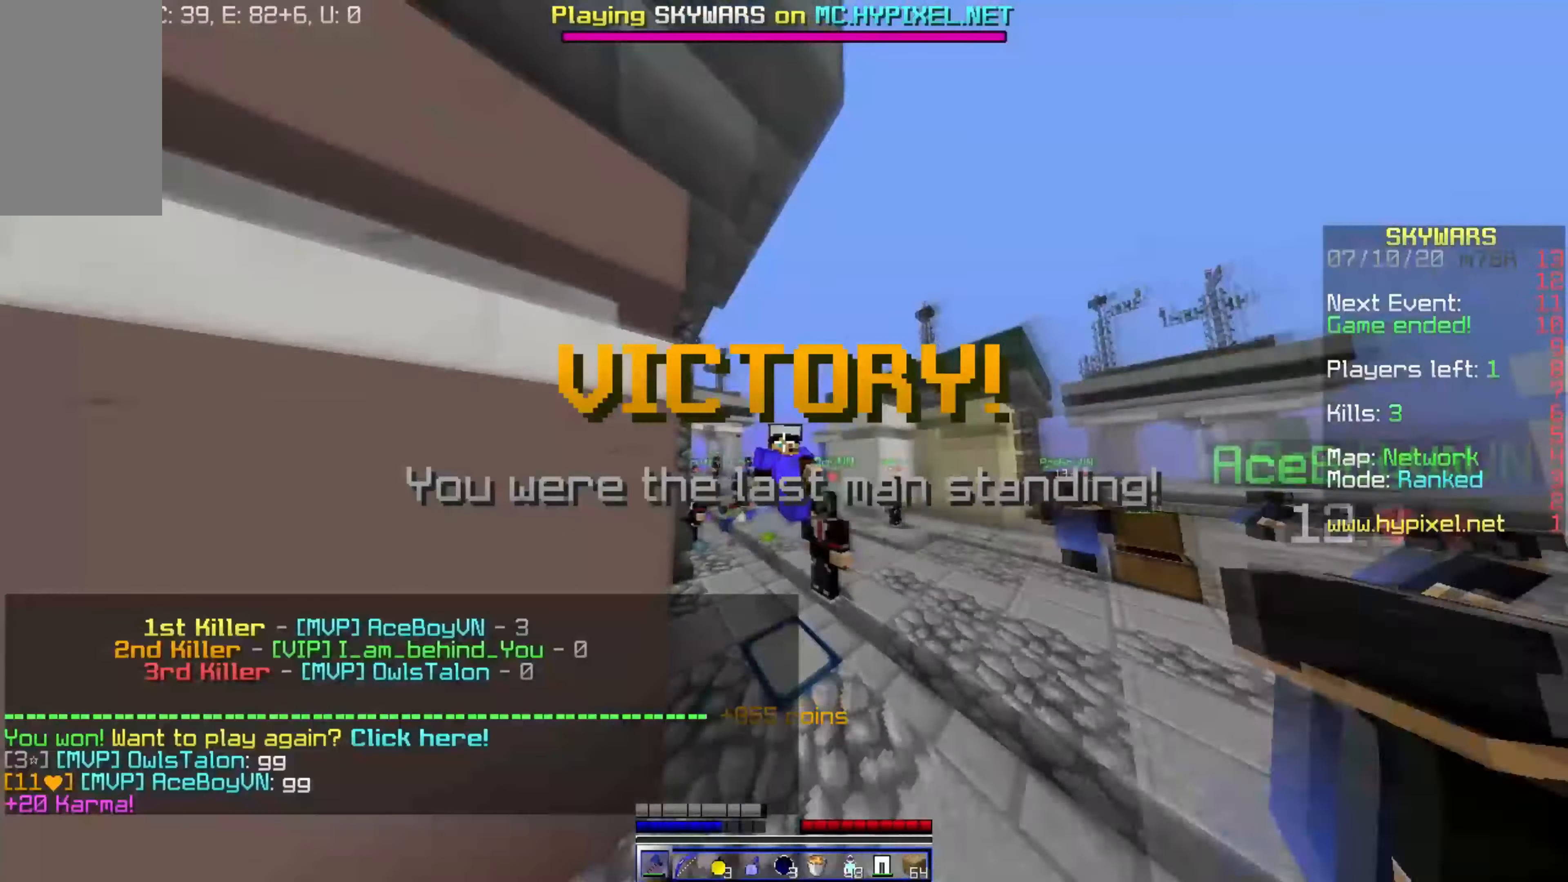
{"keys": ["space", "w"], "mouse": [], "events": [[267, "space", "down"]]}
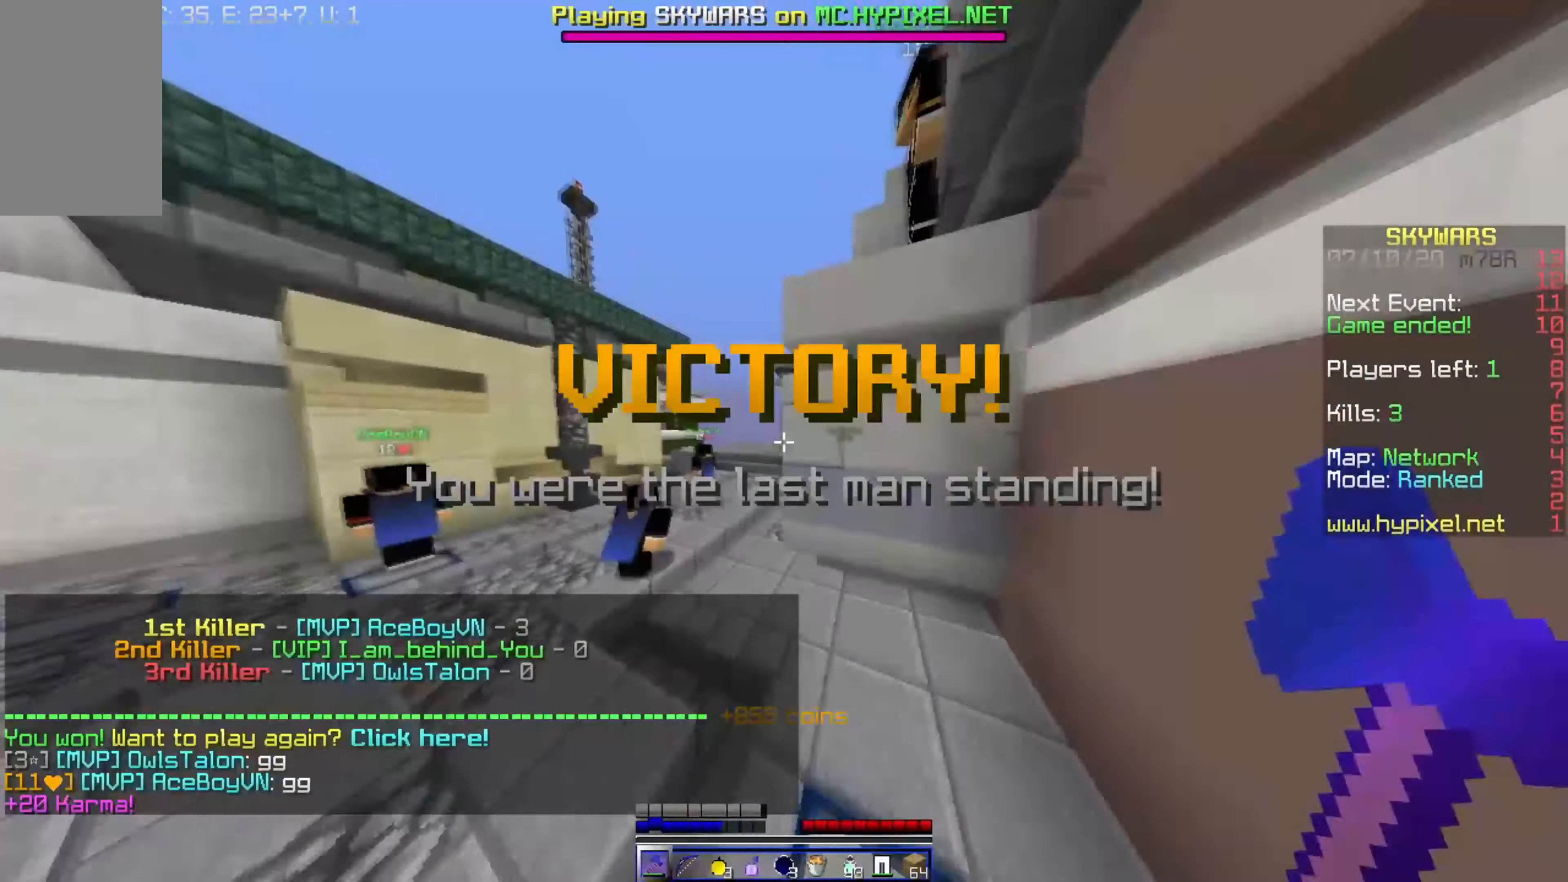
{"keys": ["w"], "mouse": [], "events": [[34, "space", "up"], [50, "mouse_left", "down"], [150, "mouse_left", "up"], [200, "mouse_left", "down"], [266, "space", "down"], [483, "mouse_left", "up"], [483, "space", "up"]]}
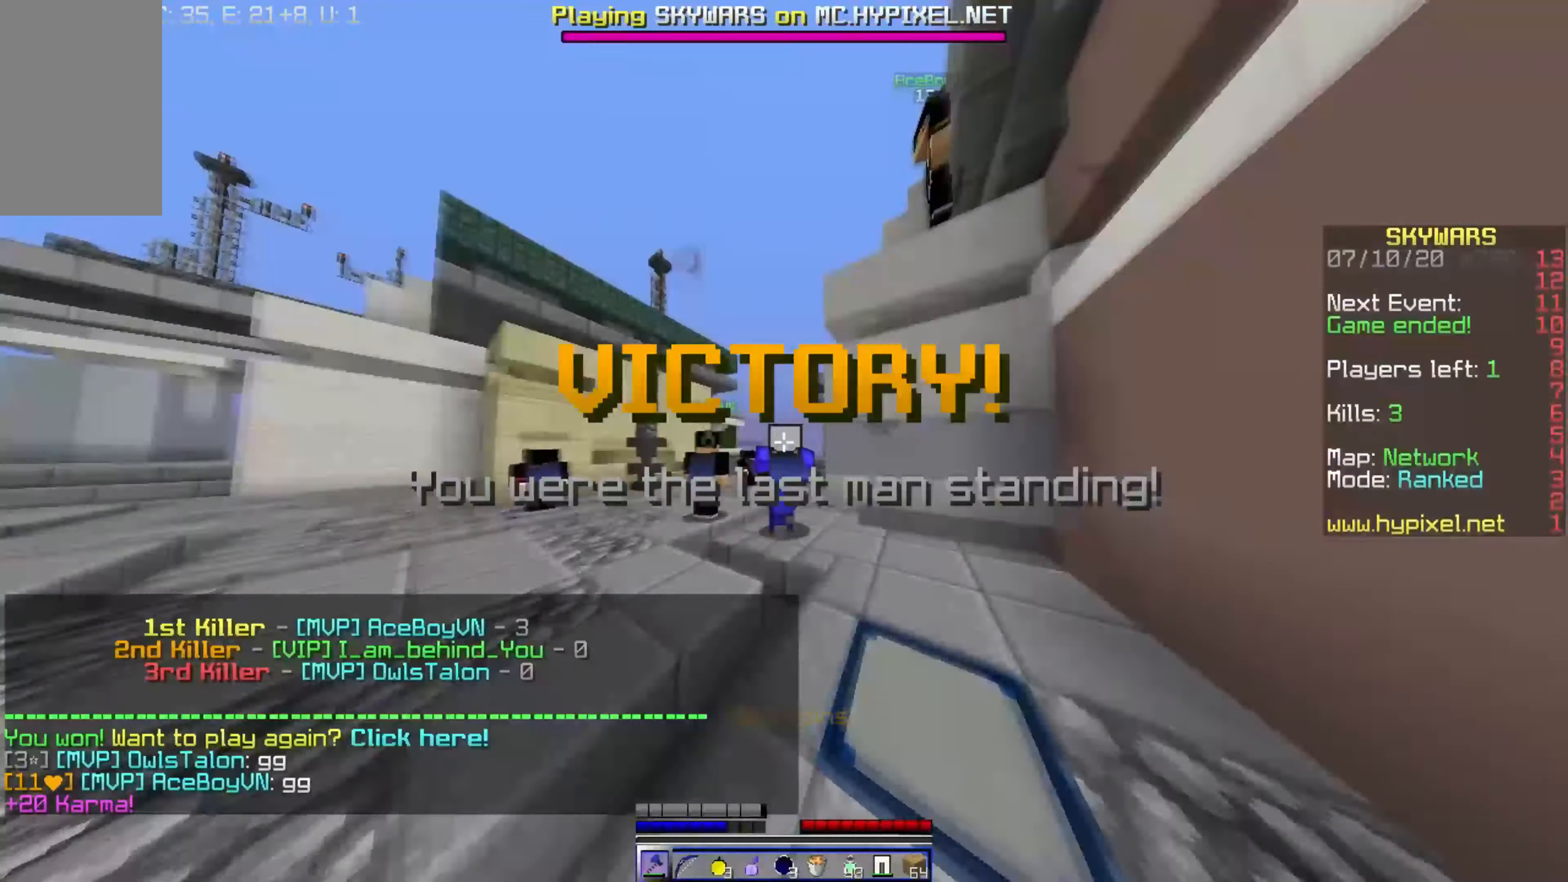
{"keys": ["w"], "mouse": [], "events": [[66, "mouse_left", "down"], [200, "mouse_left", "up"], [316, "space", "down"], [483, "space", "up"]]}
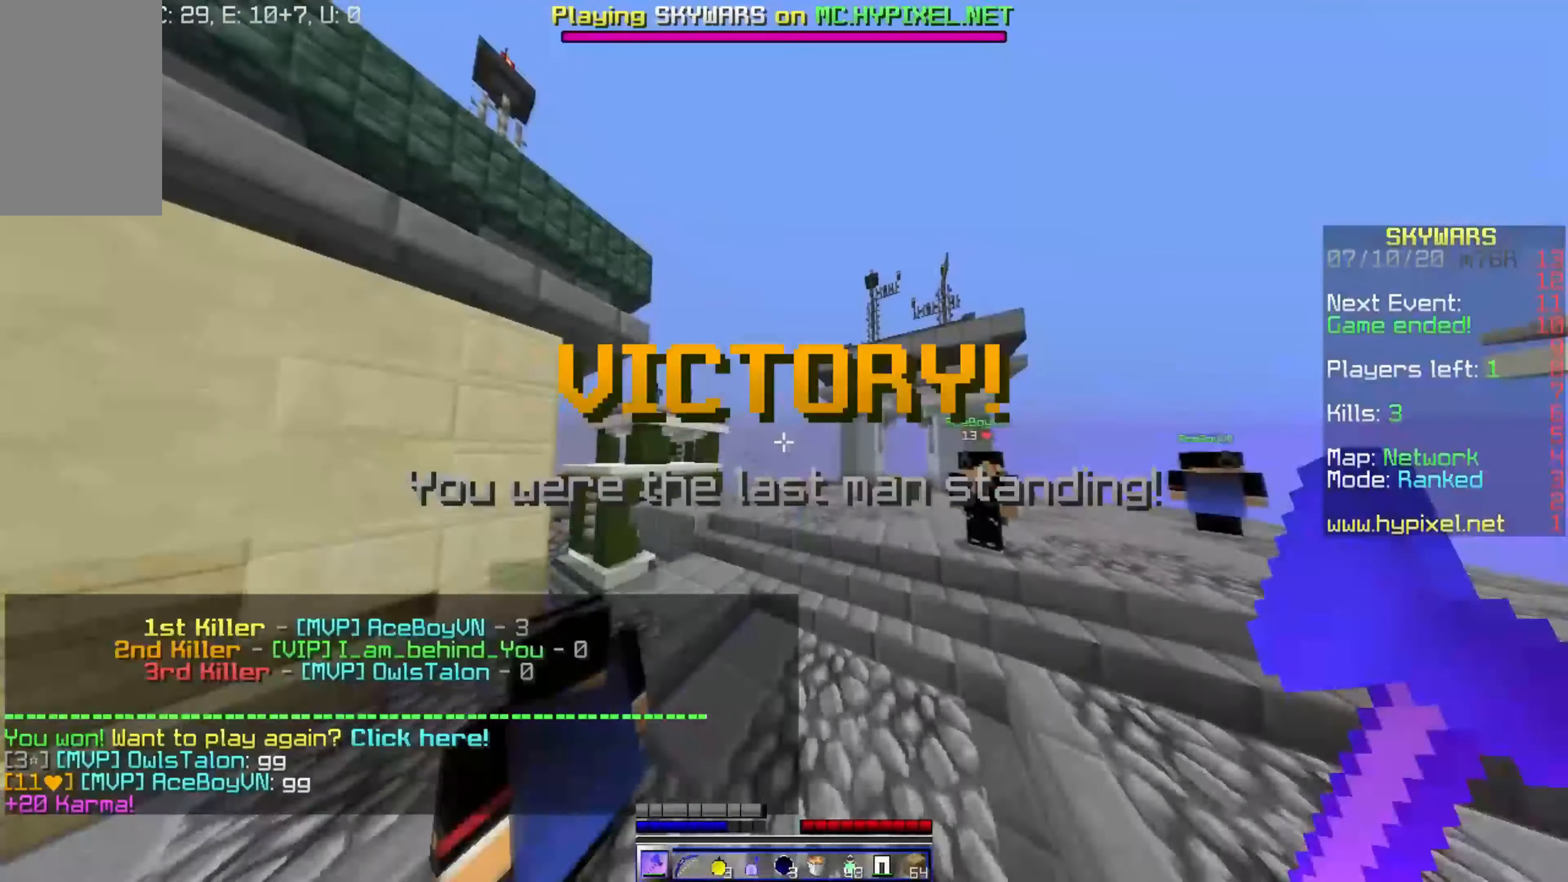
{"keys": ["space", "w"], "mouse": [], "events": [[400, "mouse_left", "down"], [400, "space", "down"], [483, "mouse_left", "up"]]}
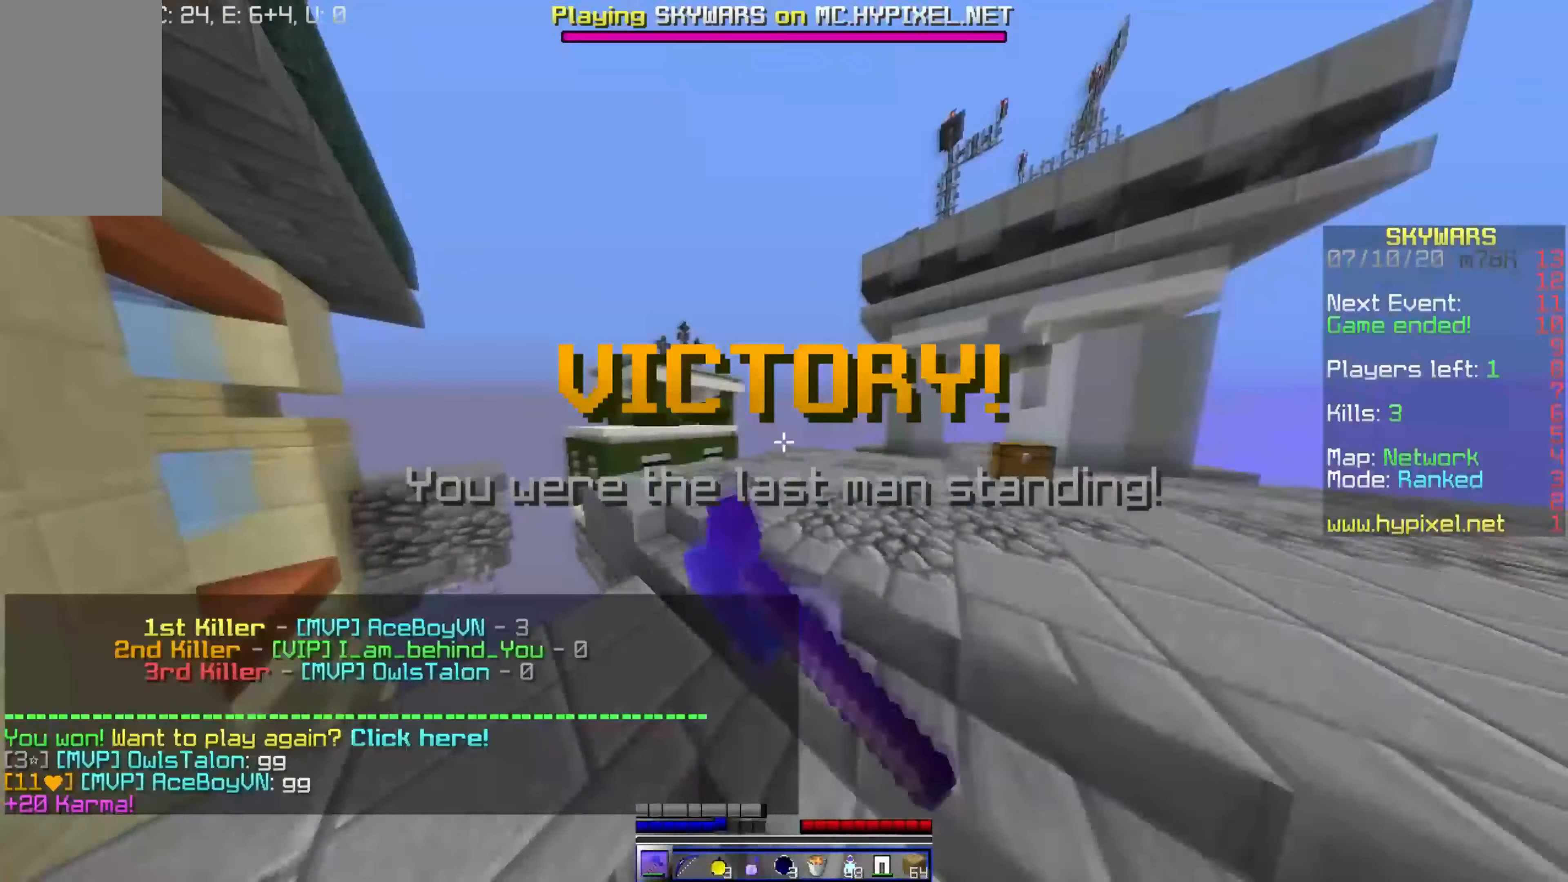
{"keys": ["w"], "mouse": ["left"], "events": [[50, "mouse_left", "down"], [133, "space", "up"]]}
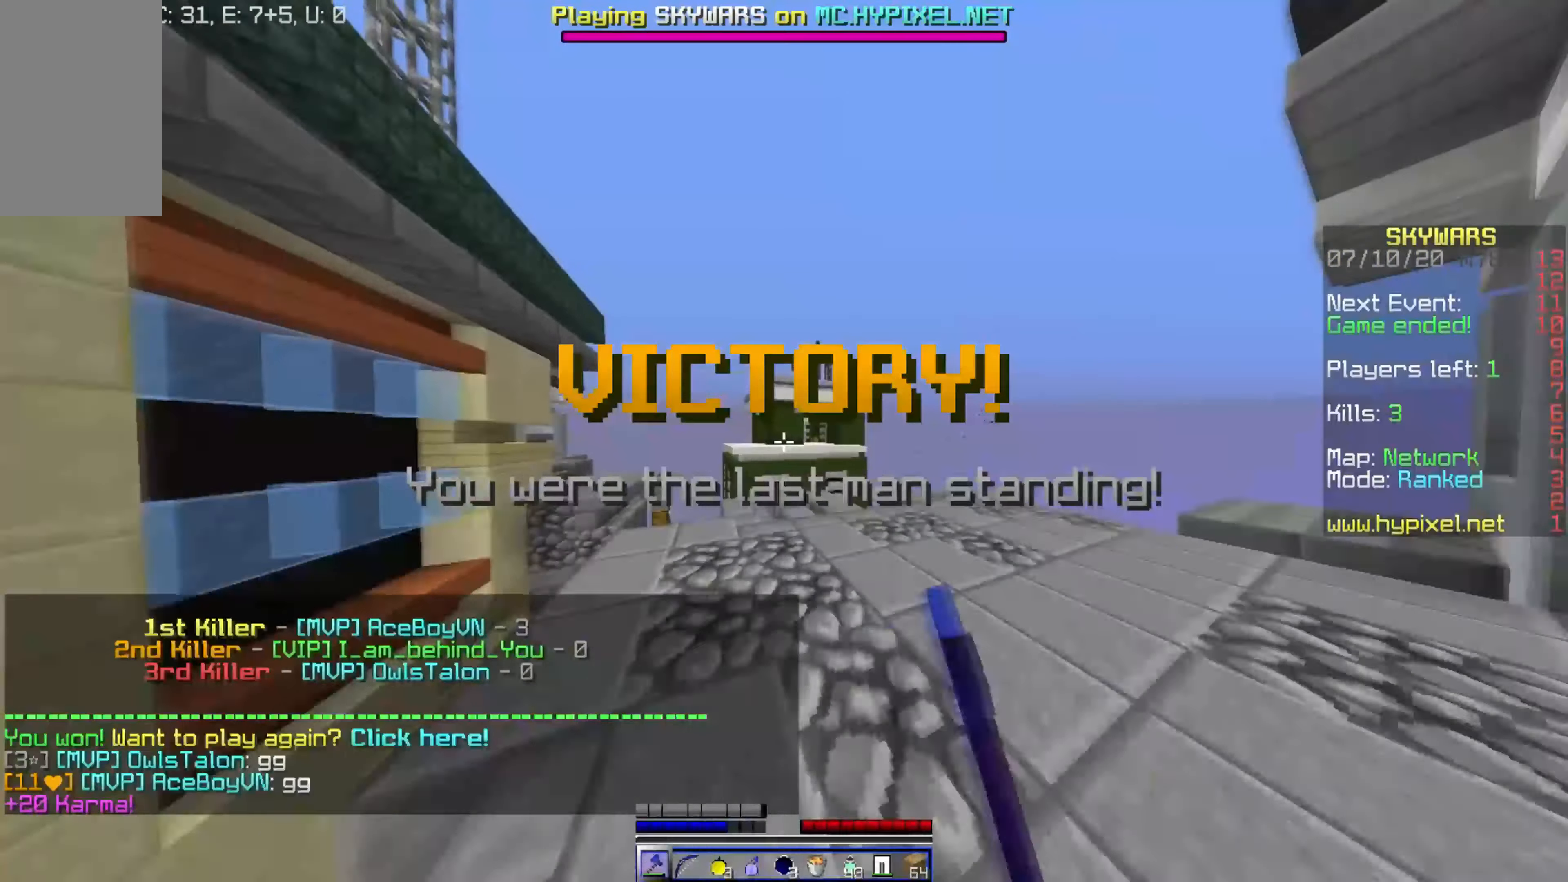
{"keys": ["space", "w"], "mouse": [], "events": [[33, "mouse_left", "up"], [100, "mouse_left", "down"], [250, "mouse_left", "up"], [316, "mouse_left", "down"], [366, "space", "down"], [450, "mouse_left", "up"]]}
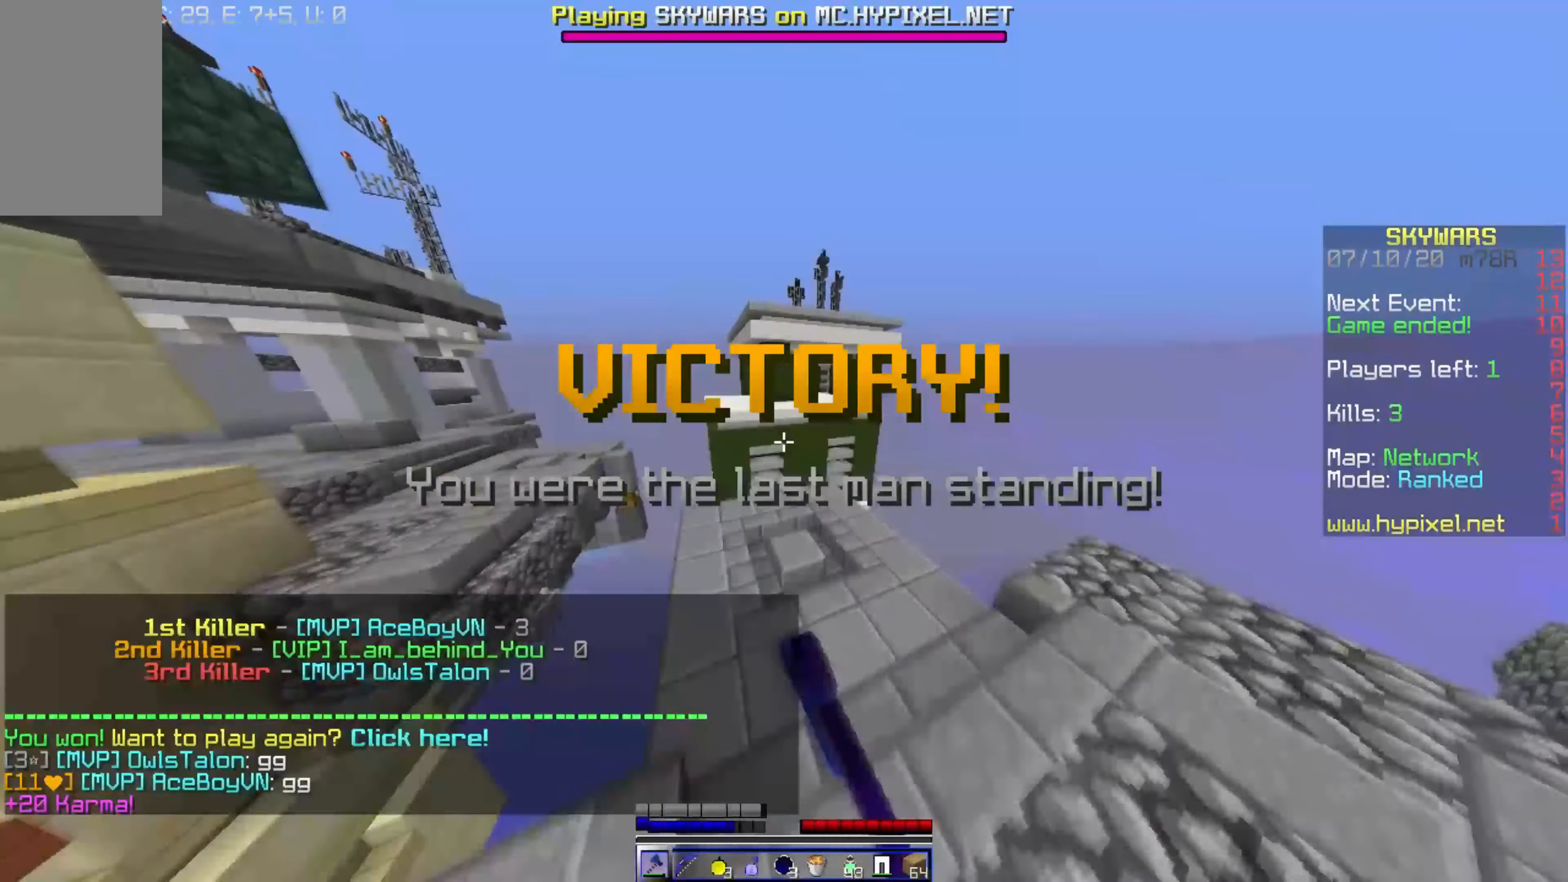
{"keys": ["space", "w"], "mouse": [], "events": [[233, "space", "up"], [266, "mouse_left", "down"], [400, "mouse_left", "up"], [466, "space", "down"]]}
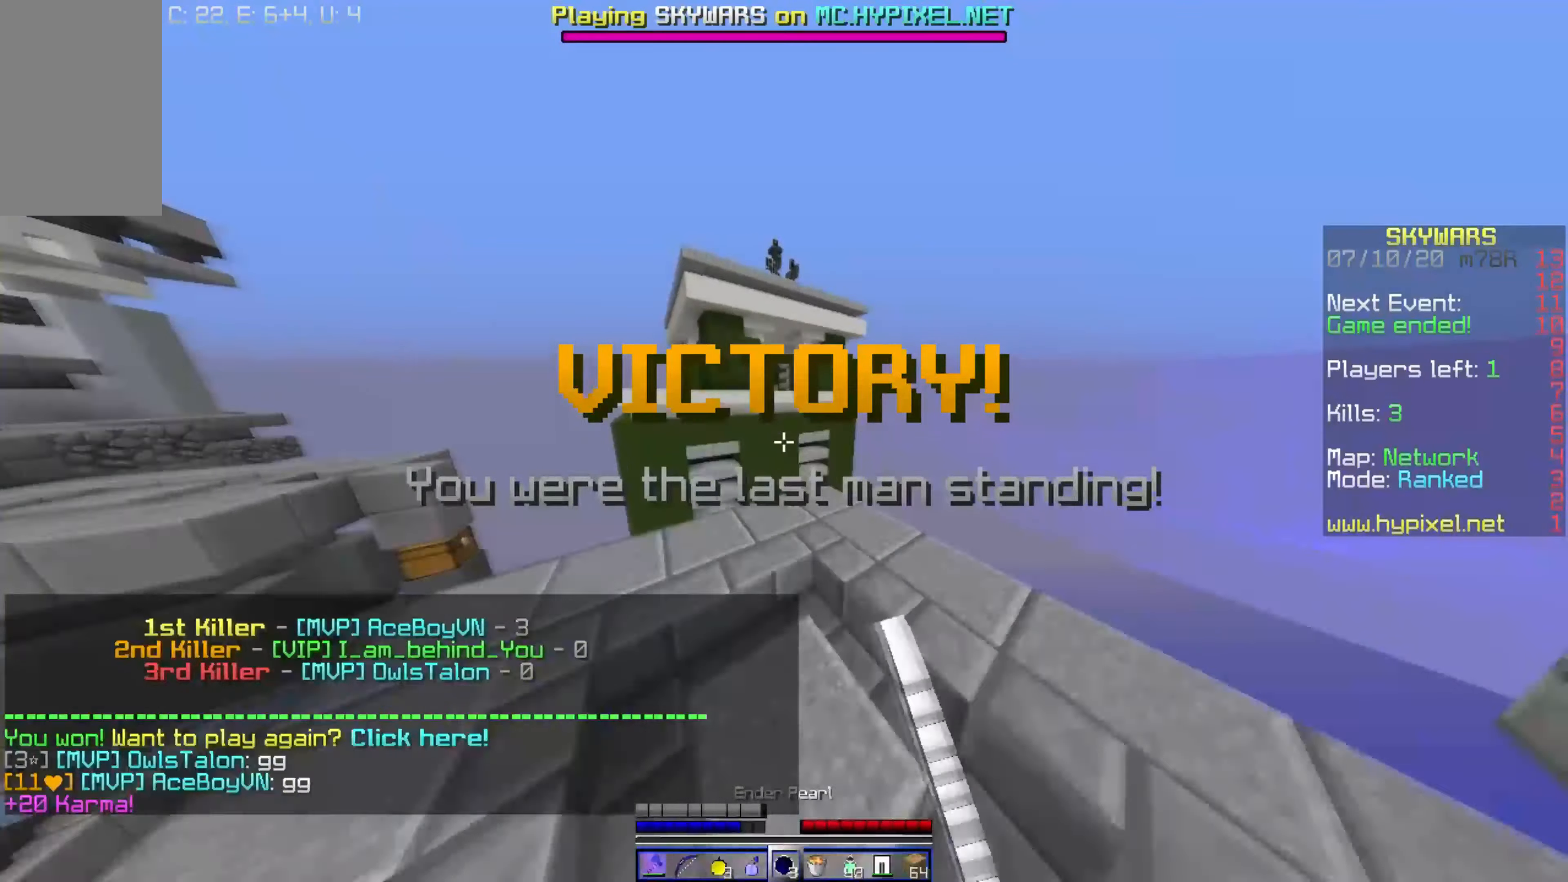
{"keys": ["d", "w"], "mouse": ["right"], "events": [[116, "mouse_right", "down"], [216, "d", "down"], [250, "mouse_right", "up"], [300, "space", "up"], [366, "mouse_right", "down"]]}
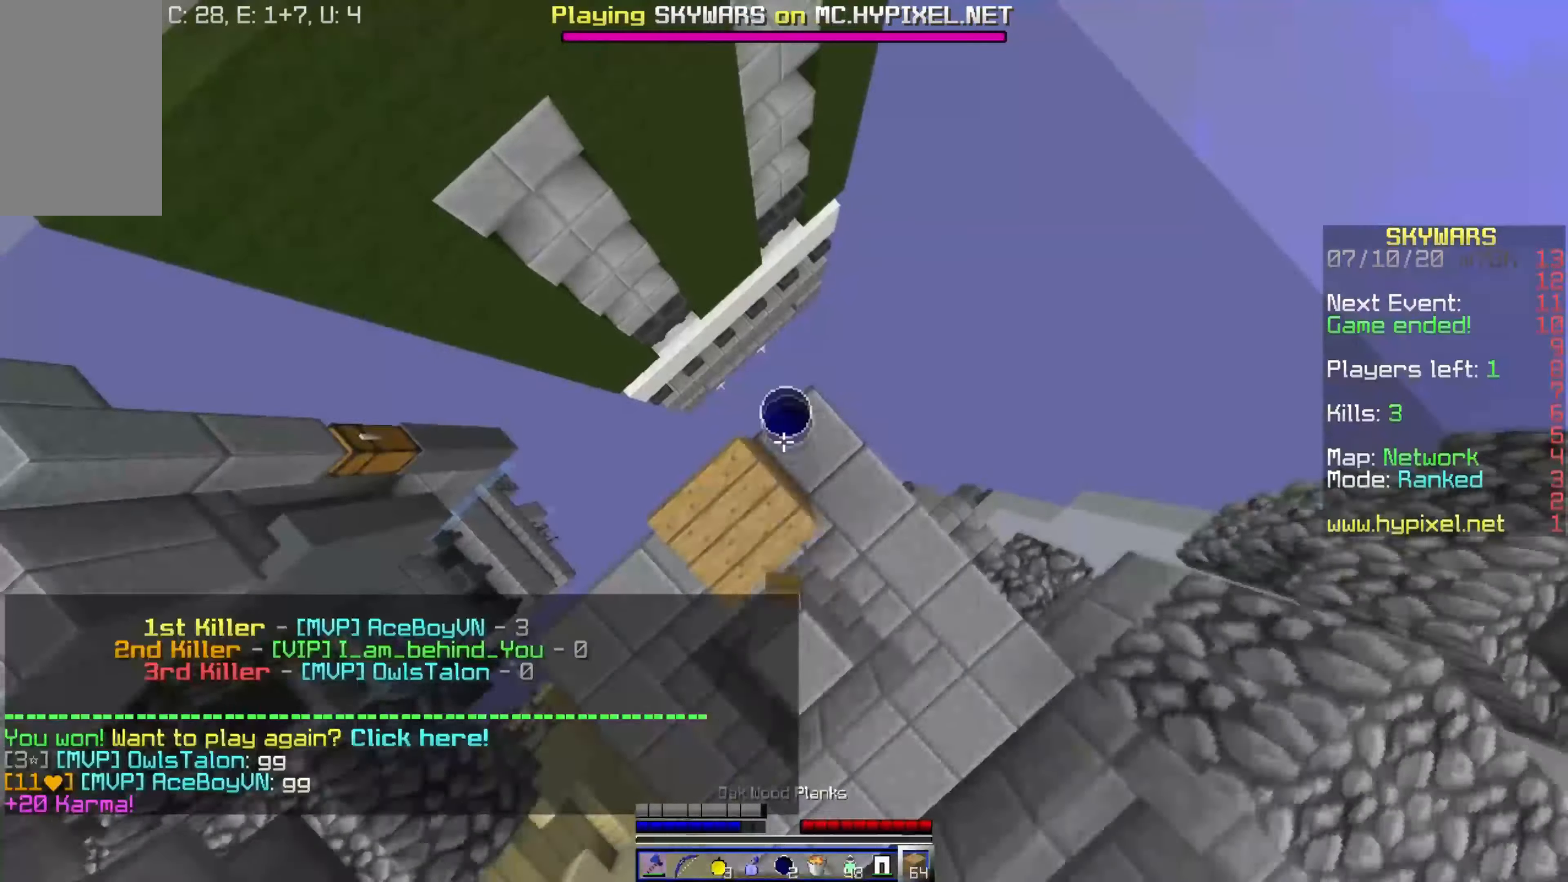
{"keys": ["w"], "mouse": ["right"], "events": [[50, "d", "up"]]}